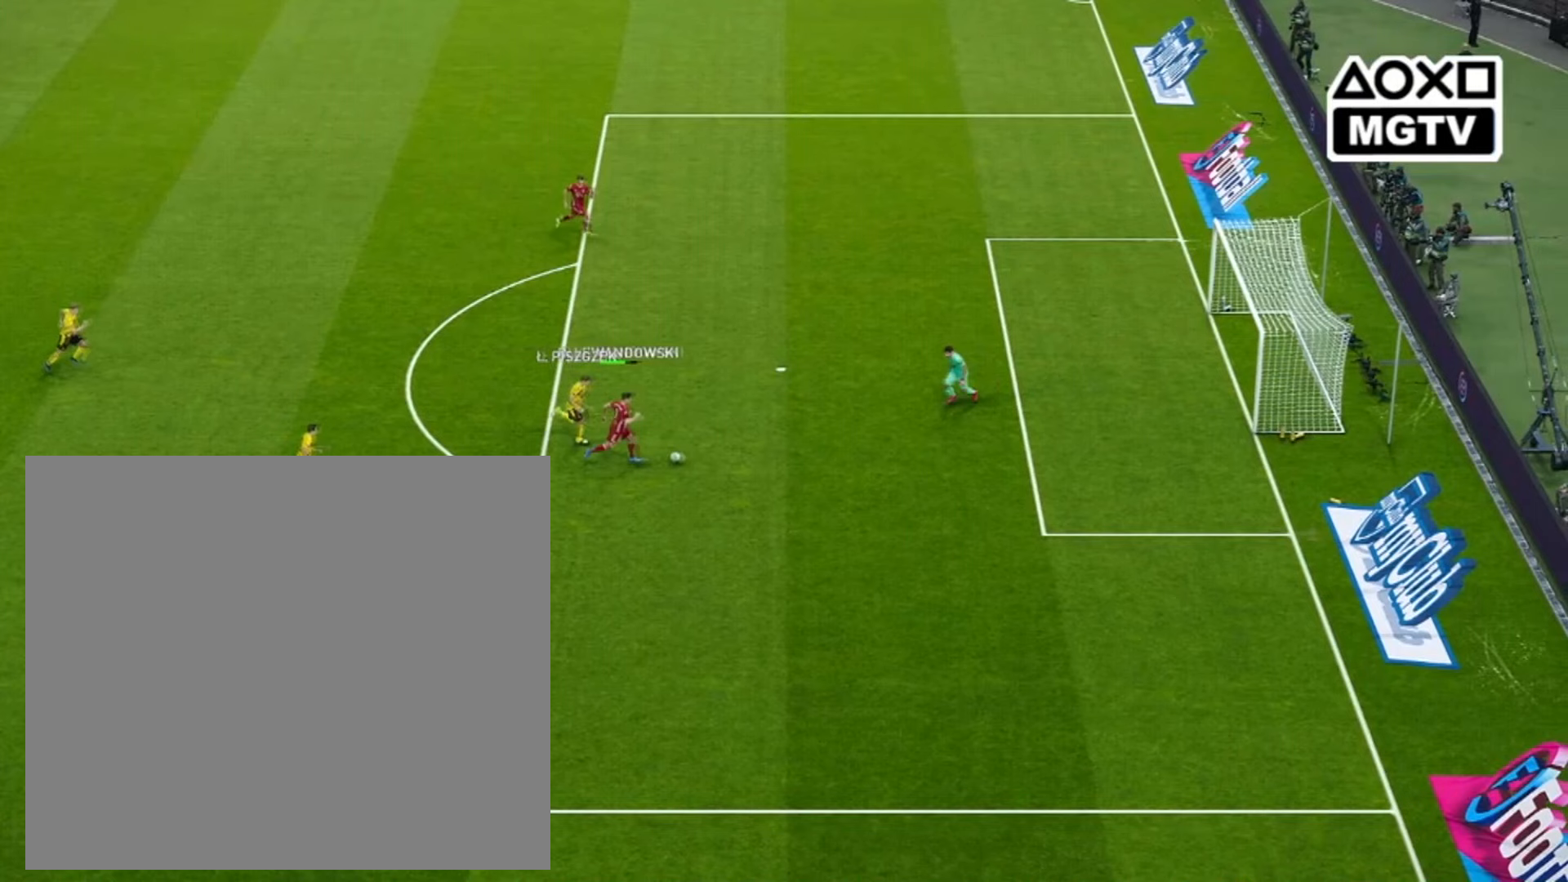
Gameplay with a controller (PlayStation layout); each line is a JSON object with the inputs held at the frame after it. "events" lists button and stick changes between this image and that frame as [ms after this image, input, new state], when the widget could be followed in between.
{"buttons": [], "left_stick": "center", "right_stick": "down", "events": []}
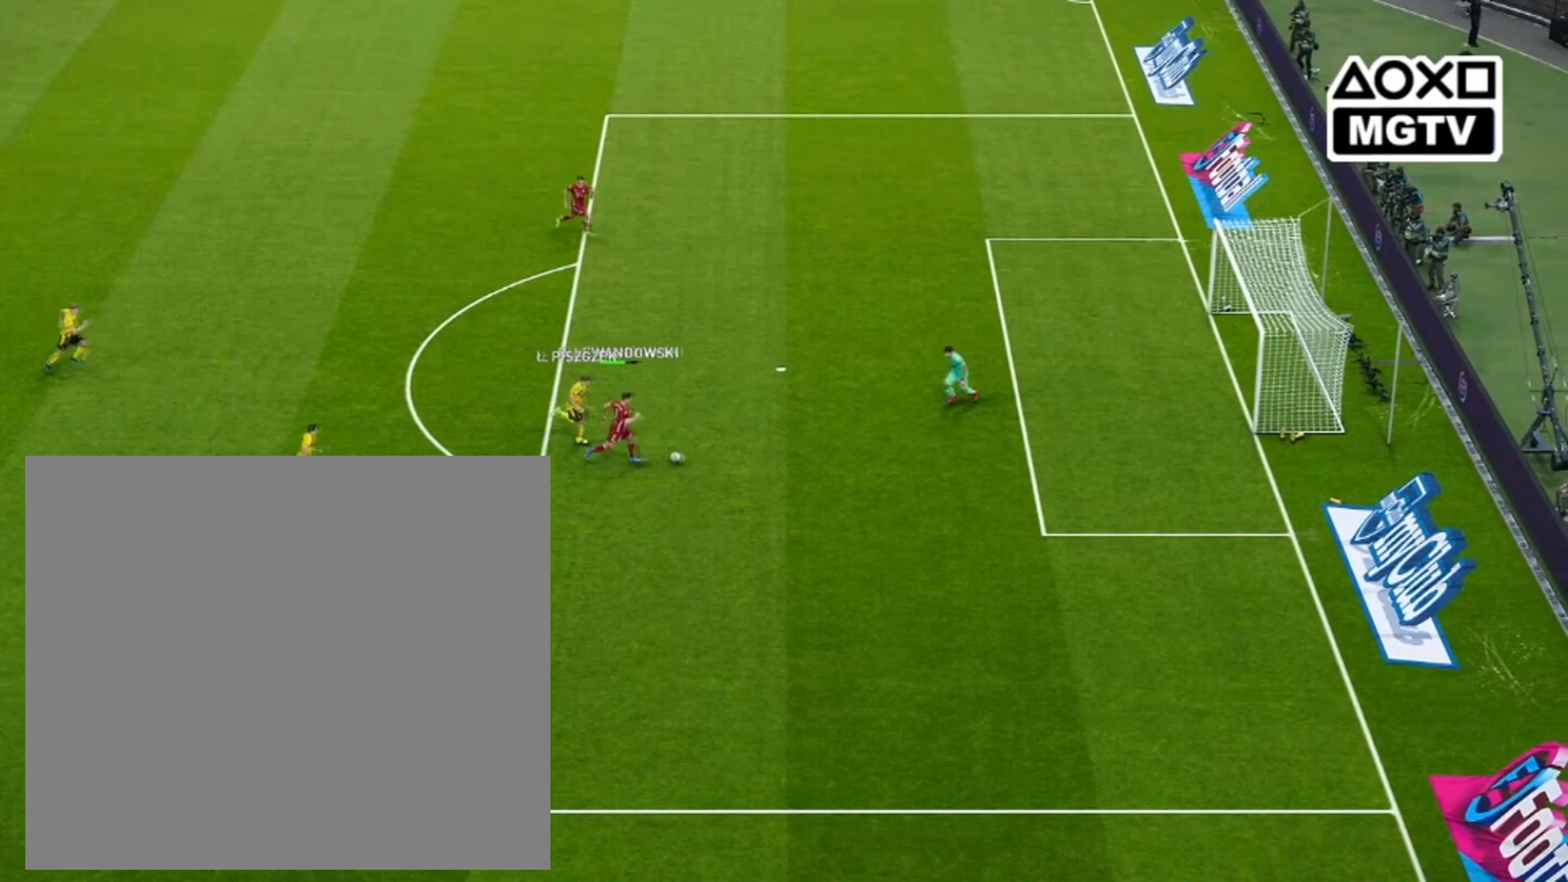
{"buttons": [], "left_stick": "center", "right_stick": "down", "events": []}
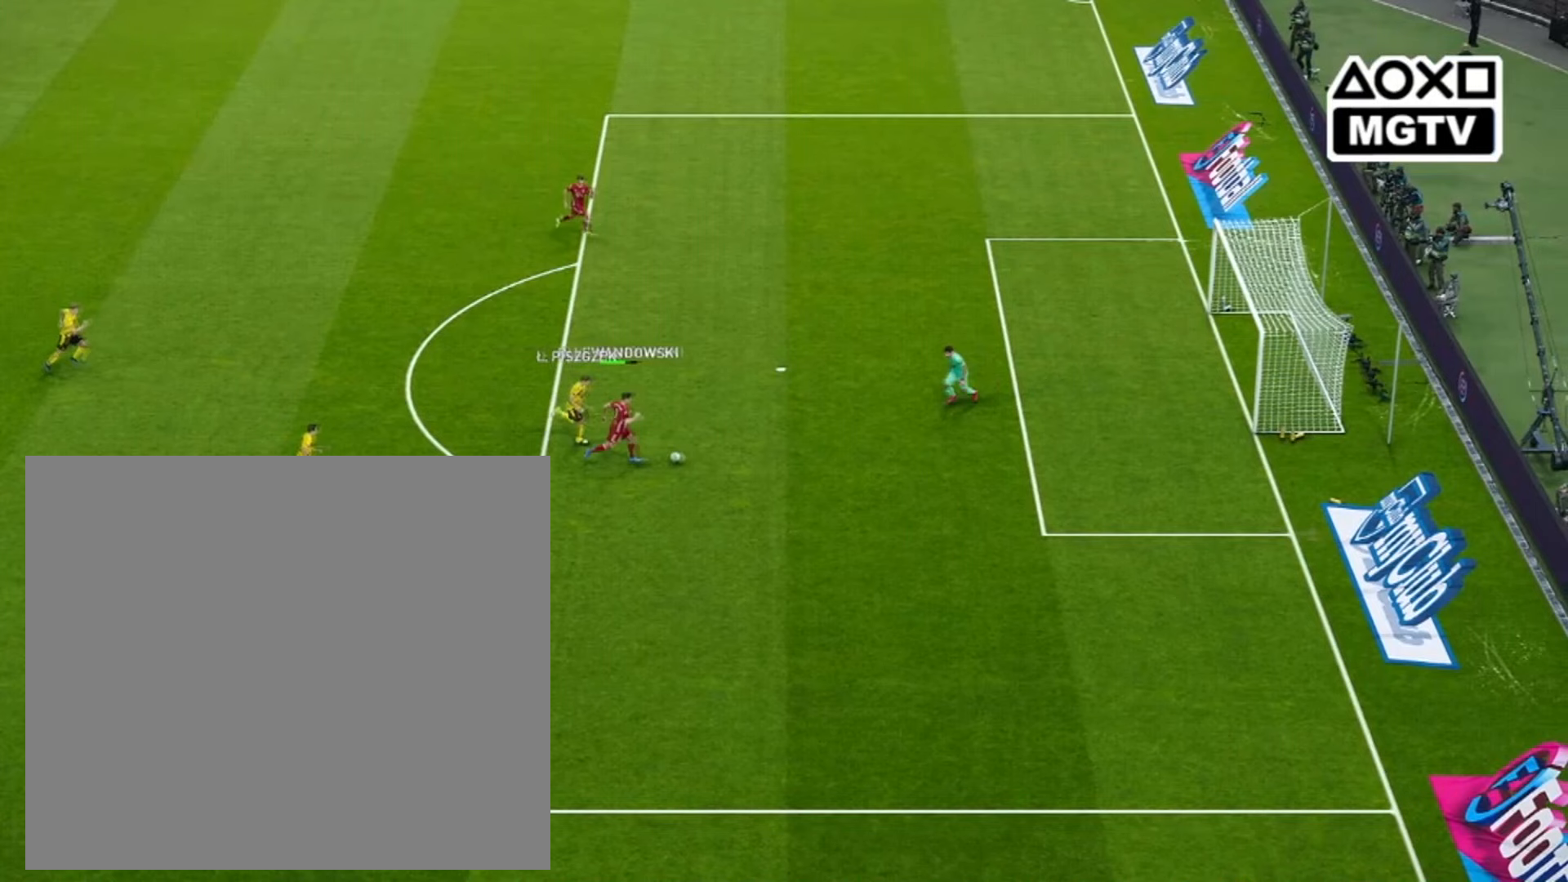
{"buttons": [], "left_stick": "center", "right_stick": "down", "events": []}
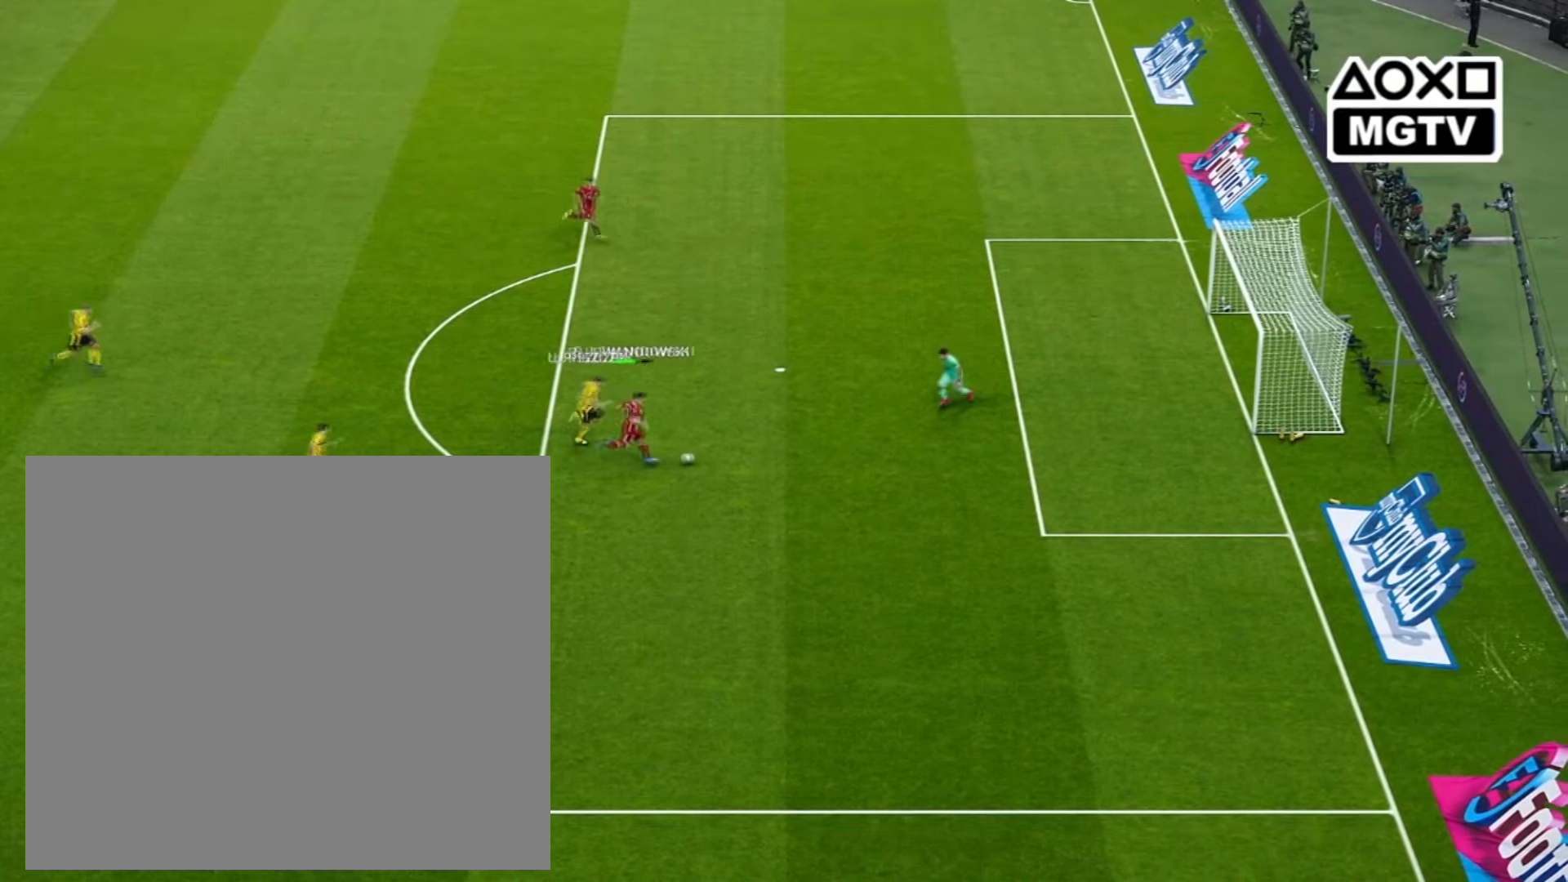
{"buttons": [], "left_stick": "right", "right_stick": "center", "events": [[120, "left_stick", "right"], [120, "right_stick", "center"]]}
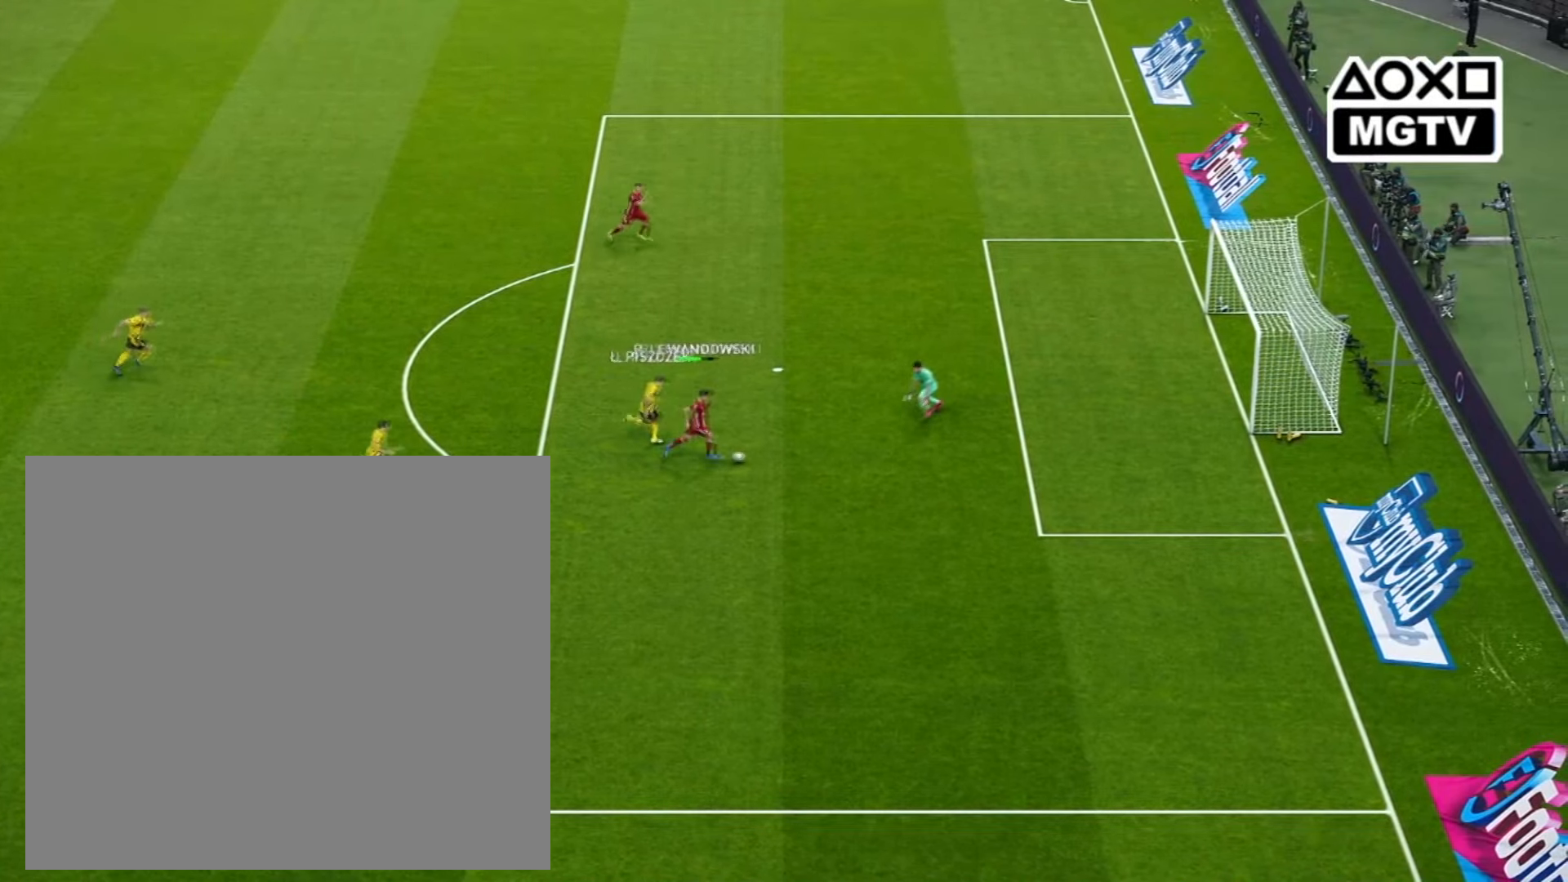
{"buttons": [], "left_stick": "right", "right_stick": "center", "events": []}
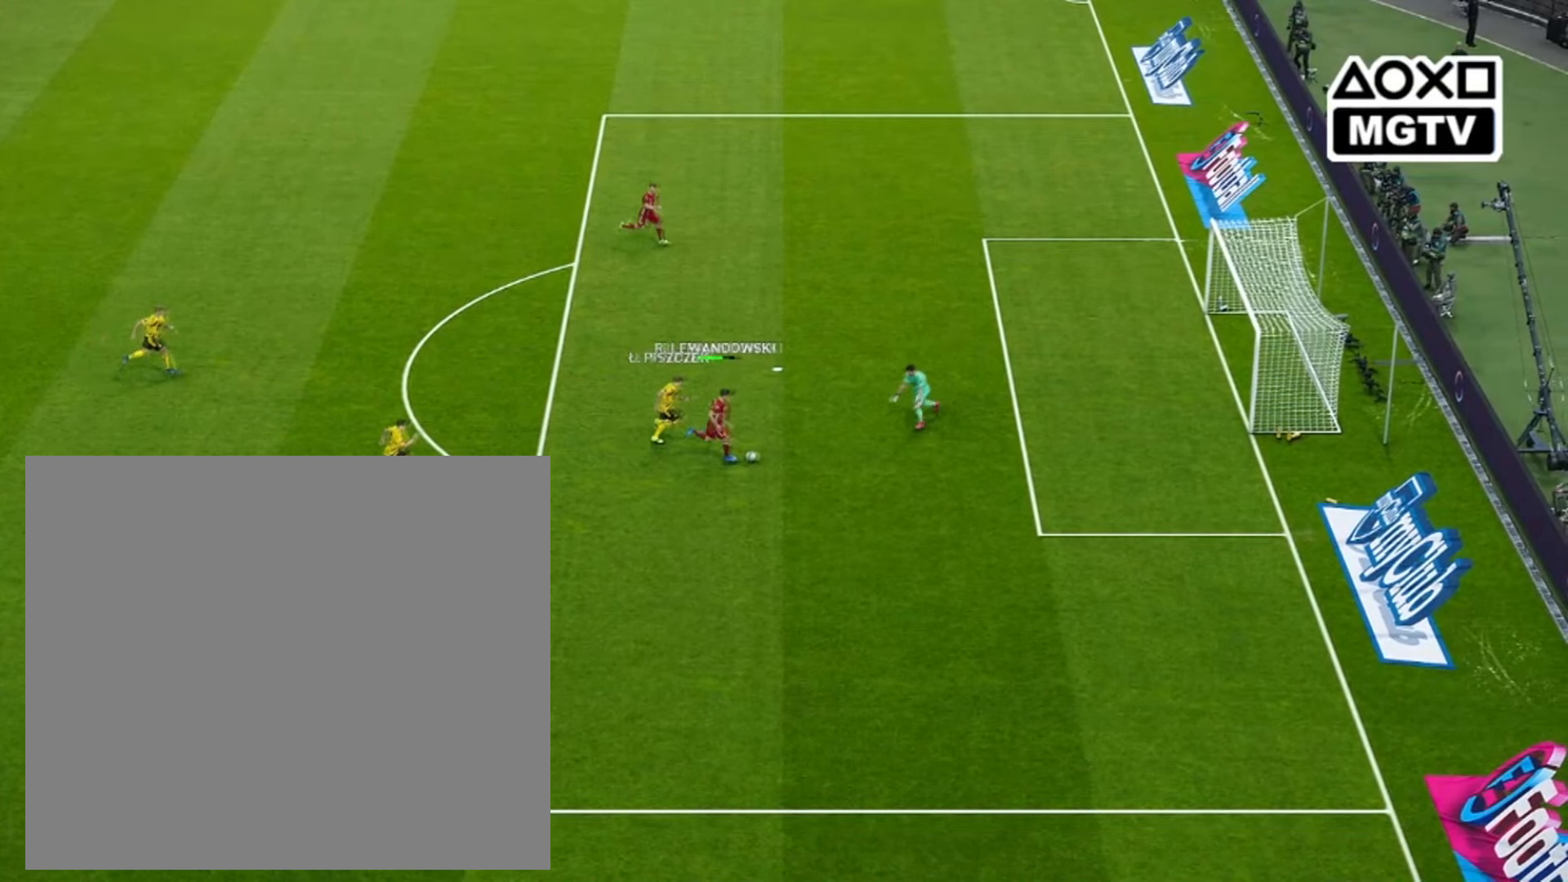
{"buttons": [], "left_stick": "right", "right_stick": "center", "events": []}
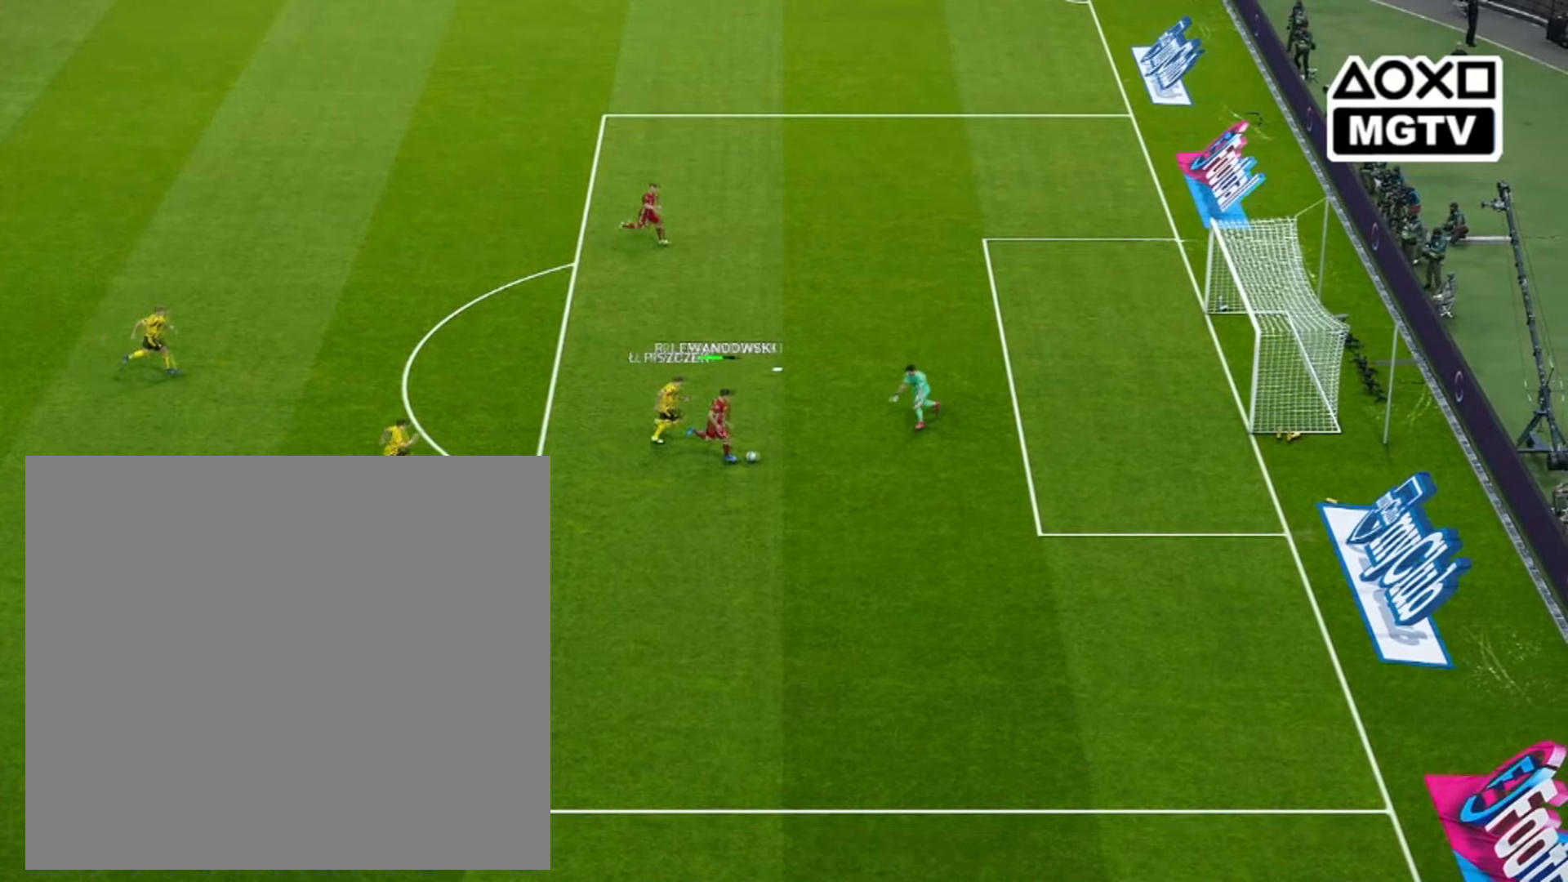
{"buttons": [], "left_stick": "right", "right_stick": "center", "events": []}
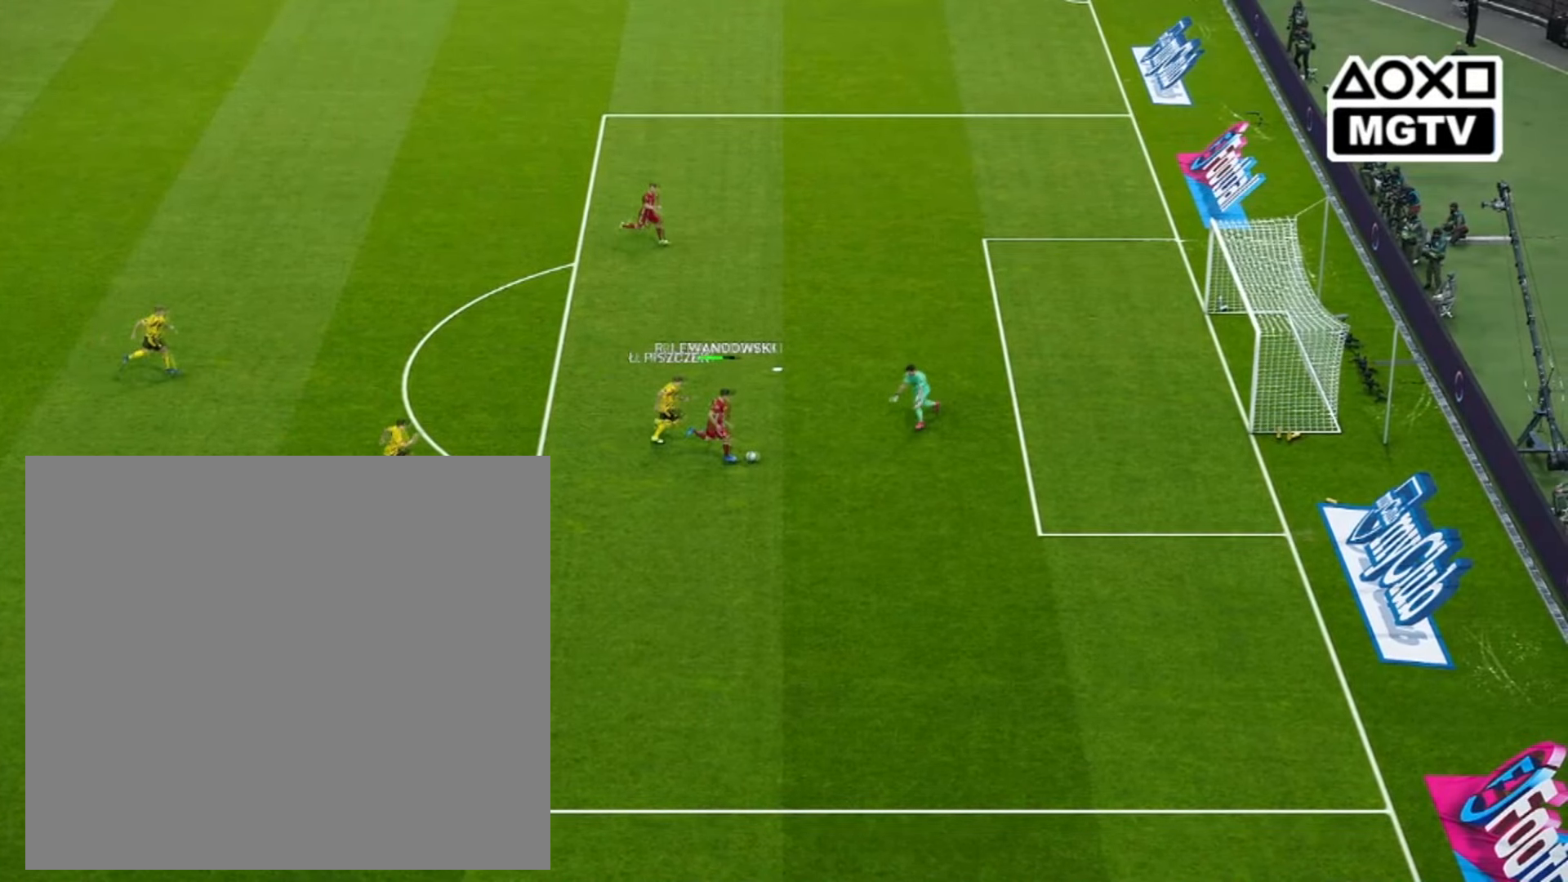
{"buttons": [], "left_stick": "right", "right_stick": "center", "events": []}
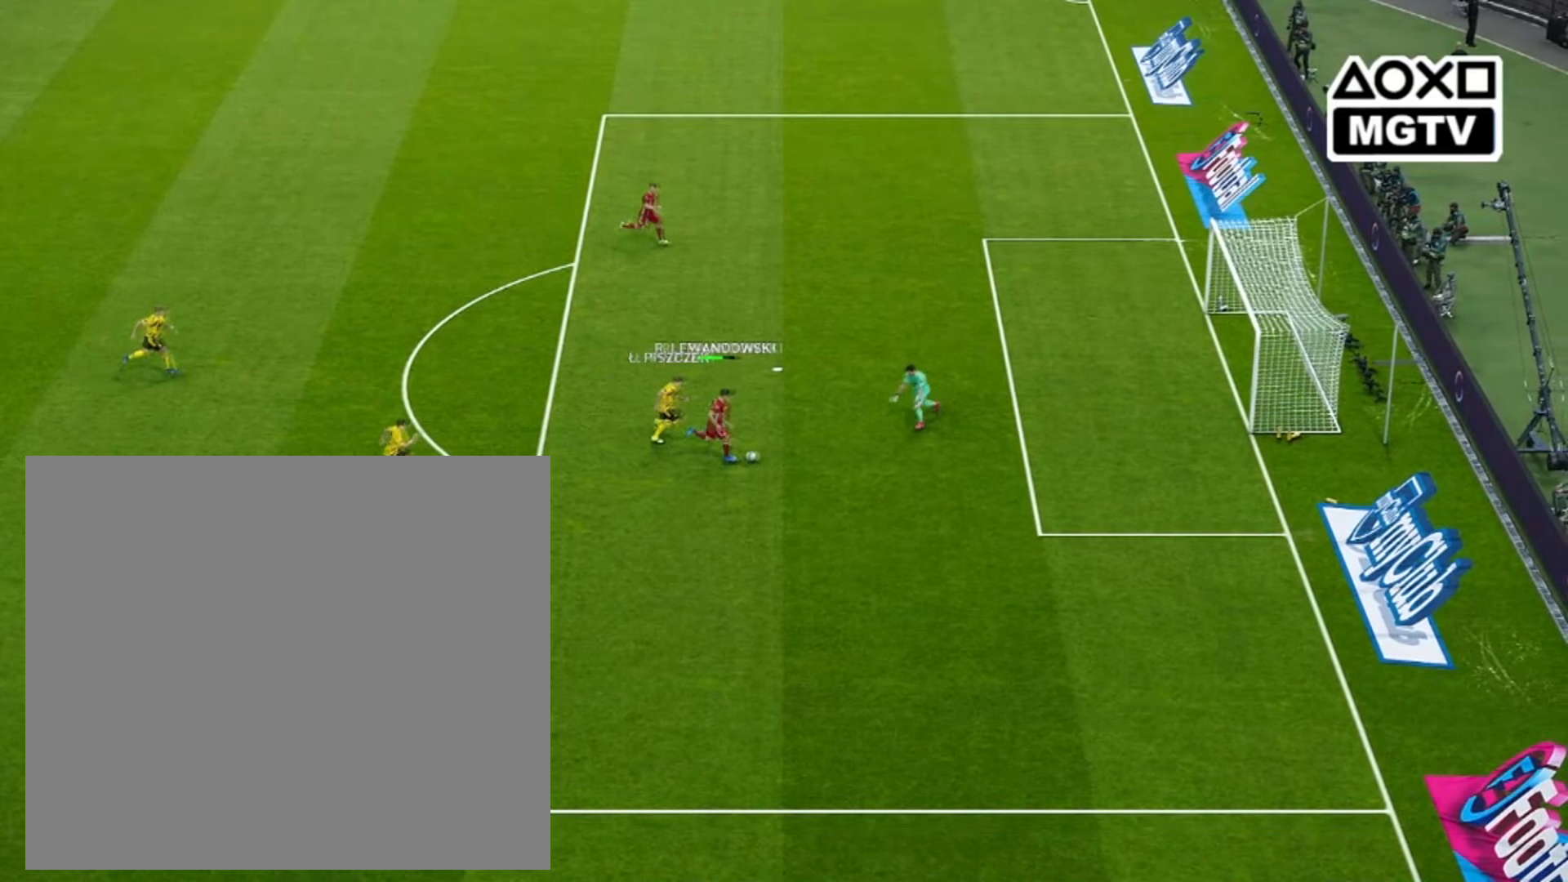
{"buttons": [], "left_stick": "right", "right_stick": "center", "events": []}
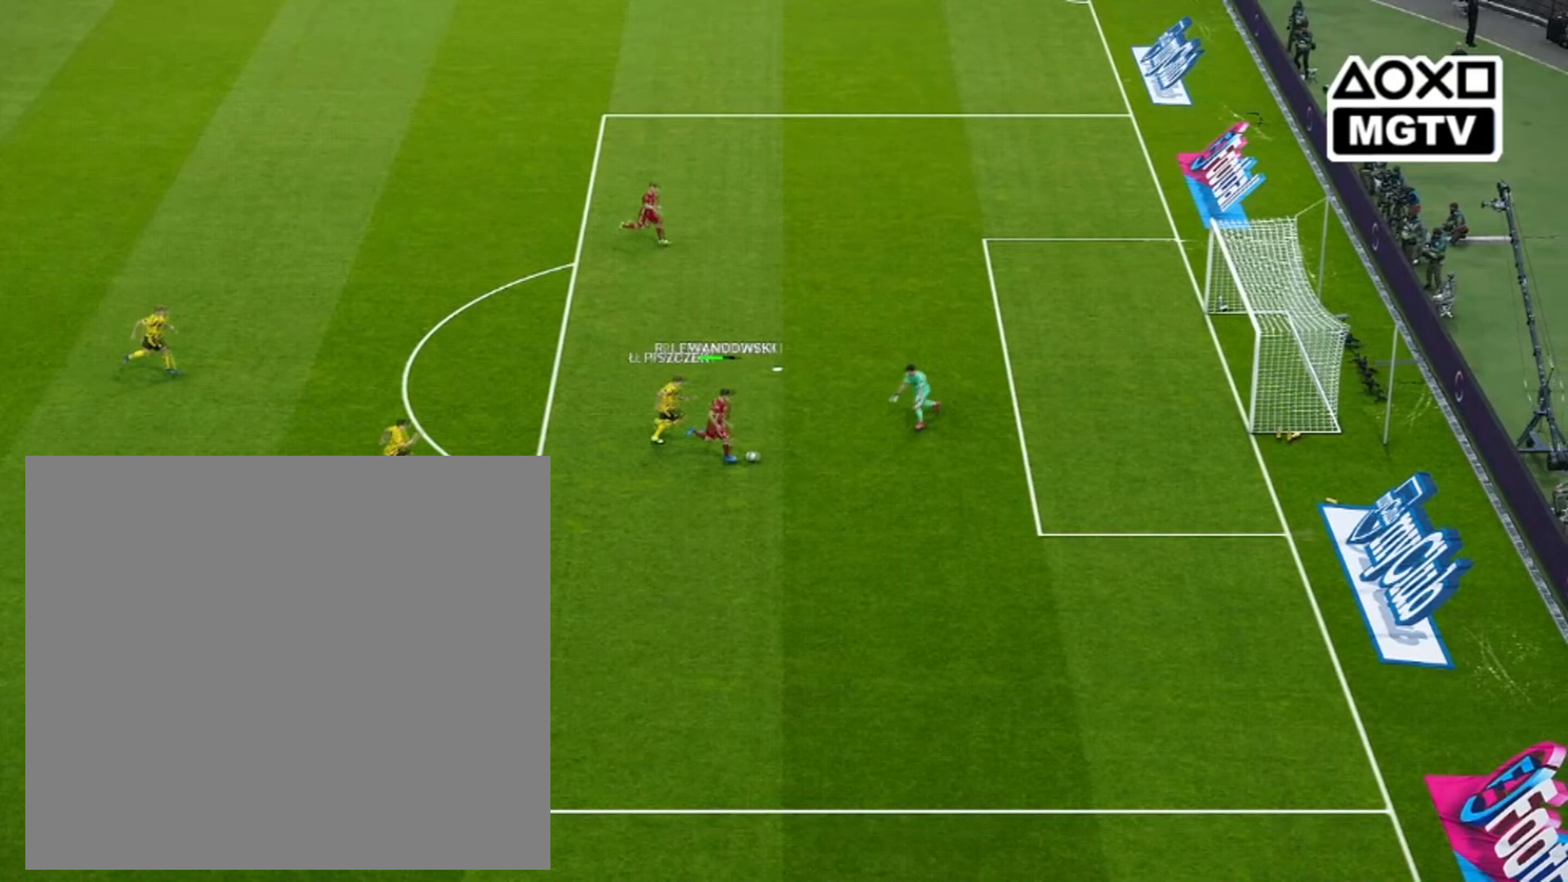
{"buttons": [], "left_stick": "right", "right_stick": "center", "events": []}
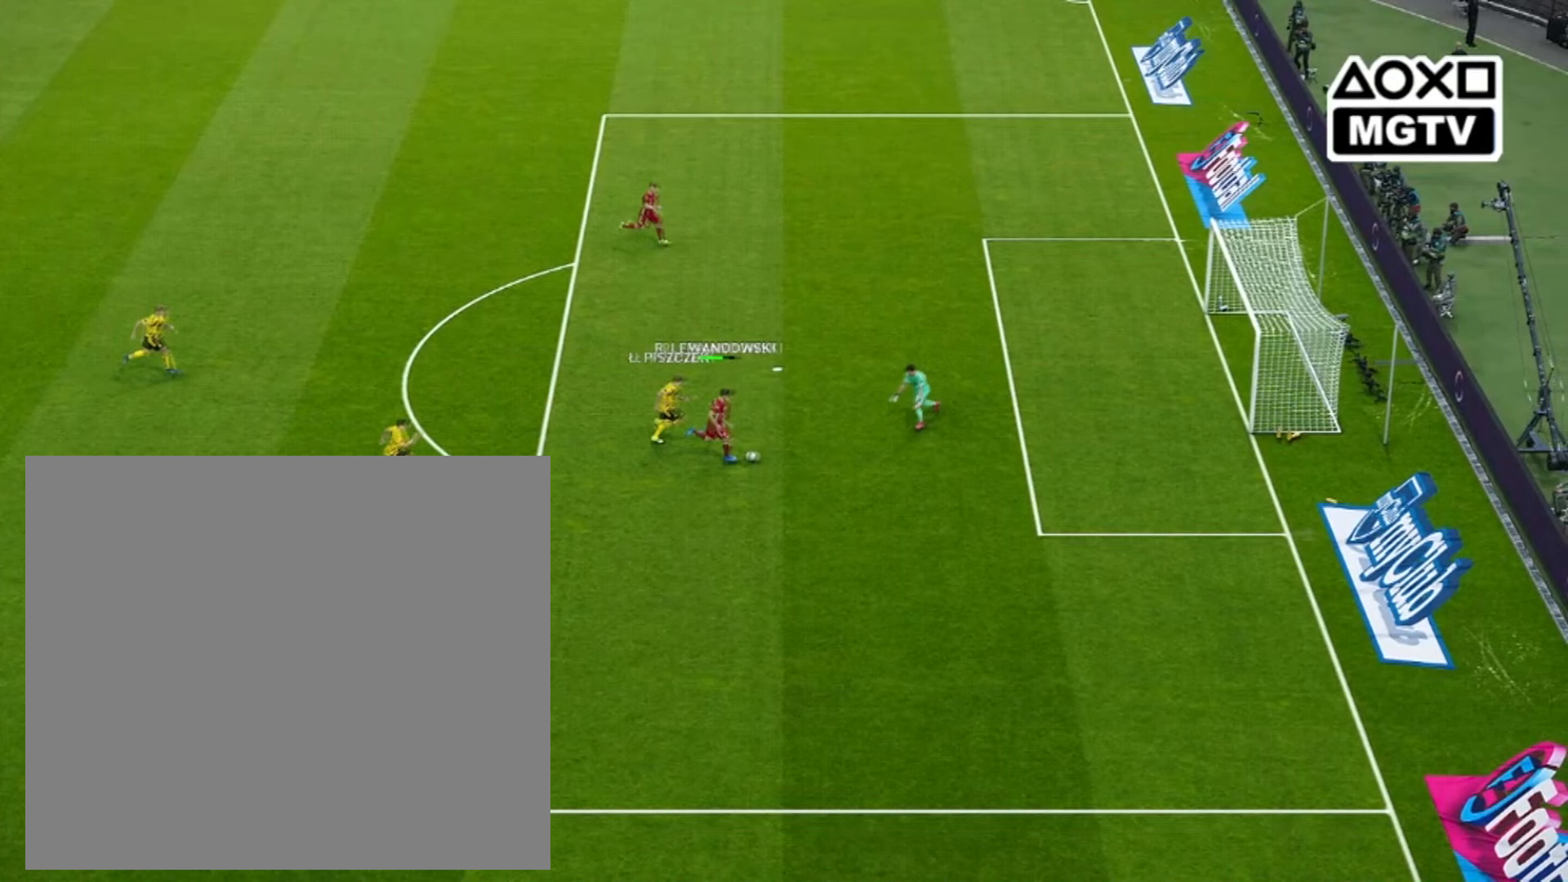
{"buttons": [], "left_stick": "right", "right_stick": "center", "events": []}
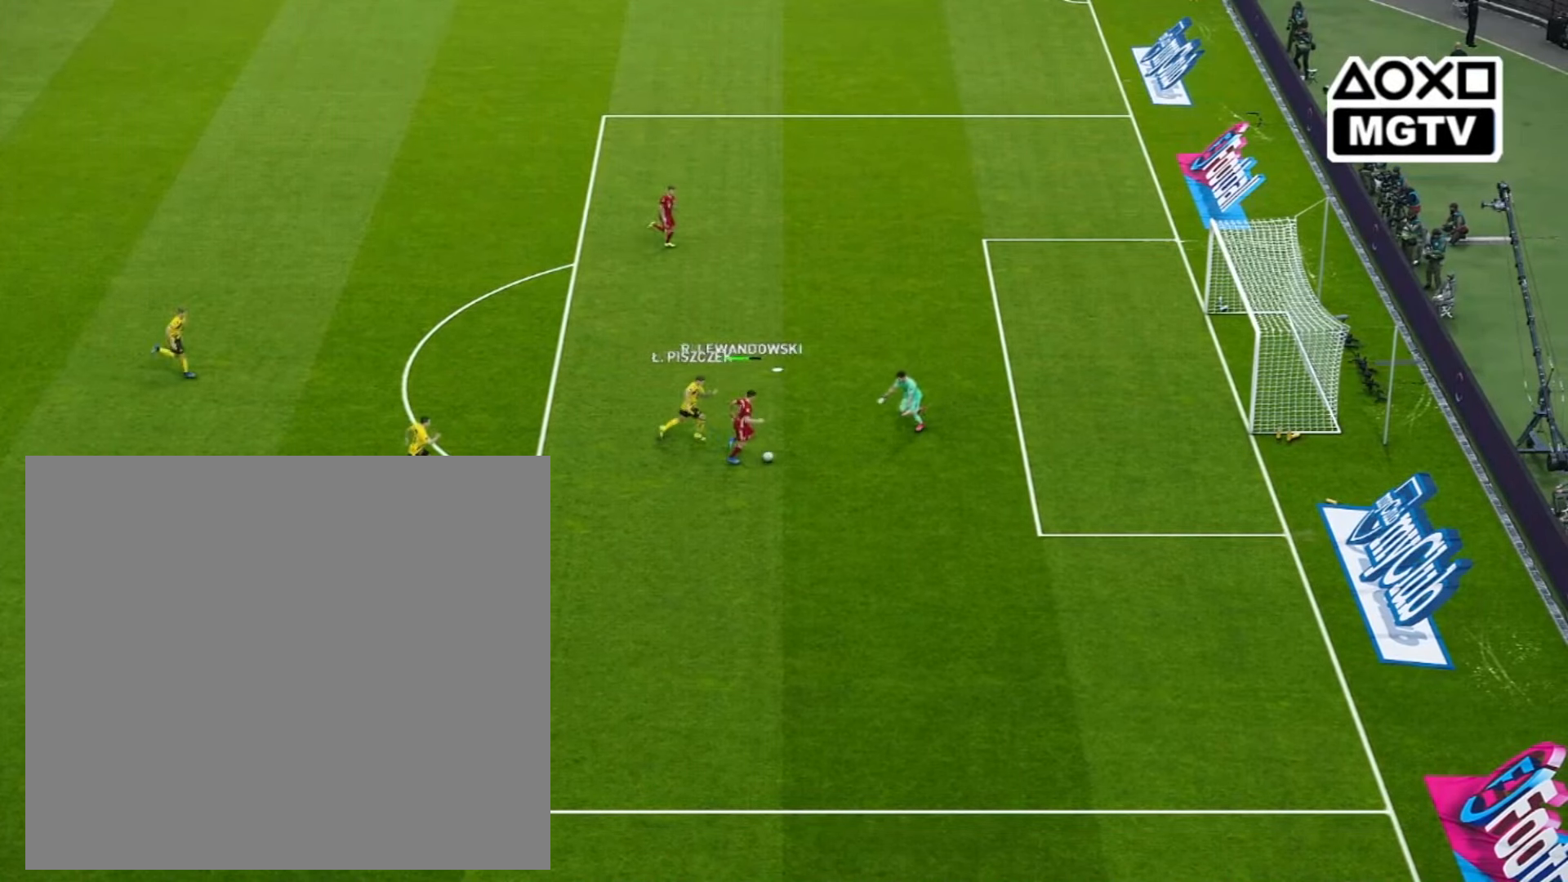
{"buttons": [], "left_stick": "right", "right_stick": "center", "events": []}
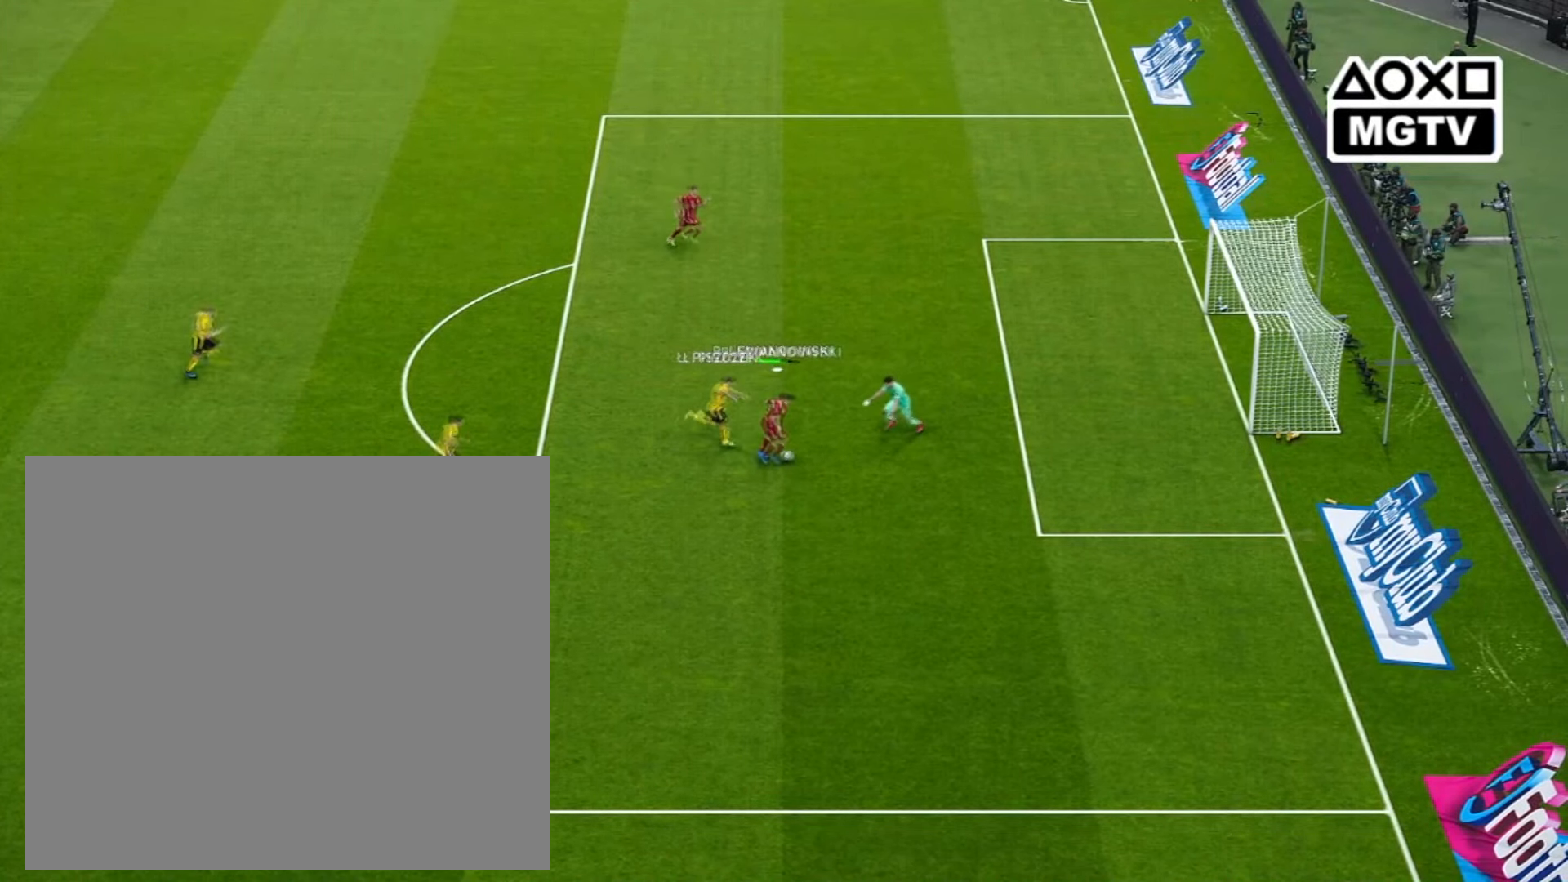
{"buttons": [], "left_stick": "right", "right_stick": "center", "events": []}
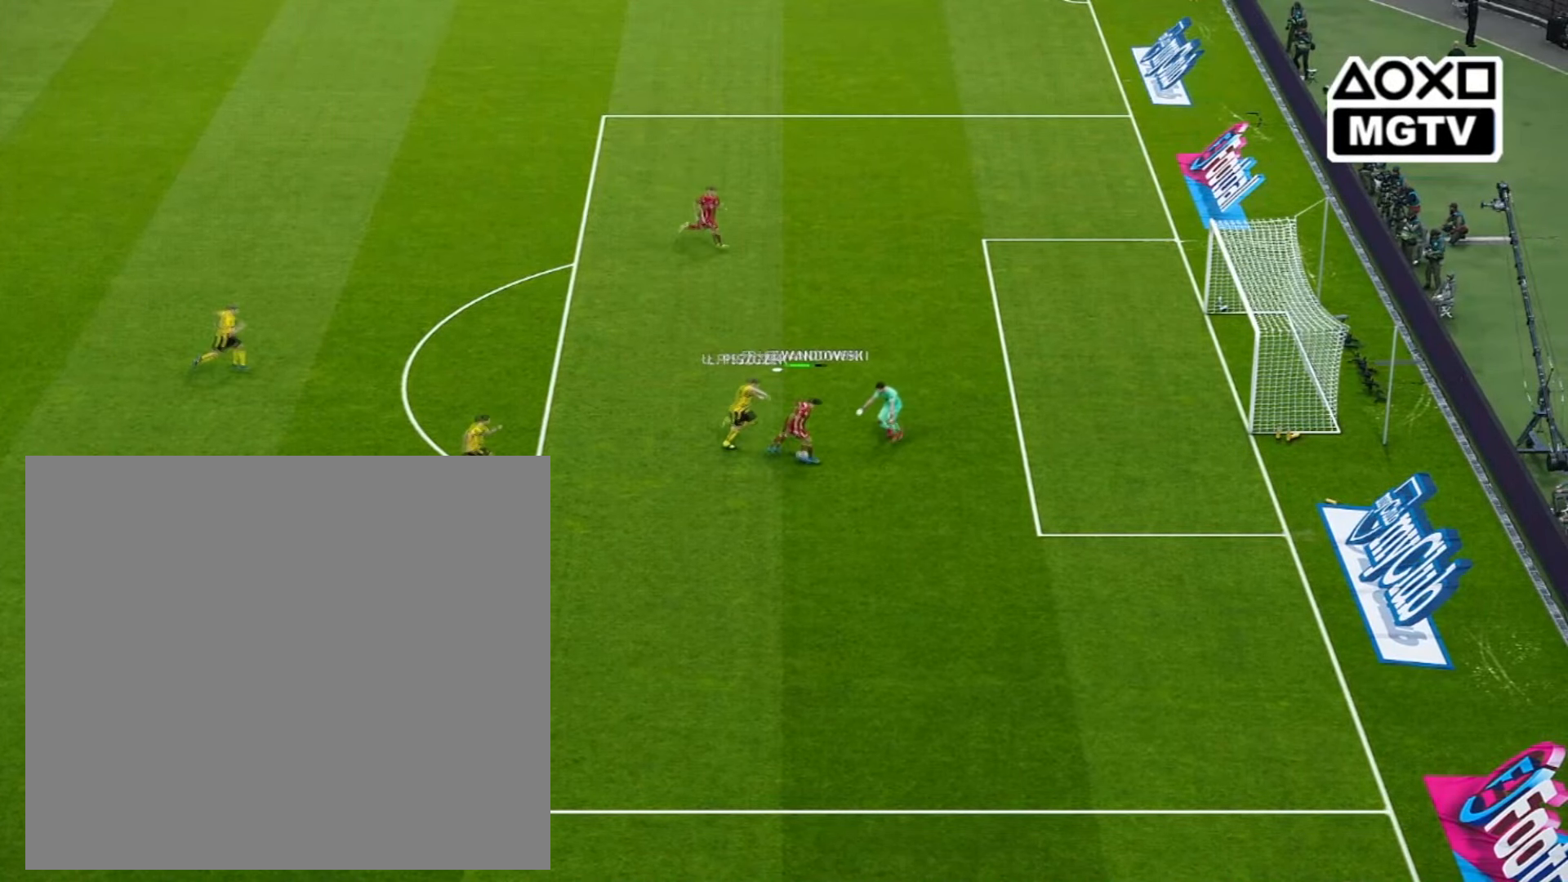
{"buttons": [], "left_stick": "right", "right_stick": "center", "events": []}
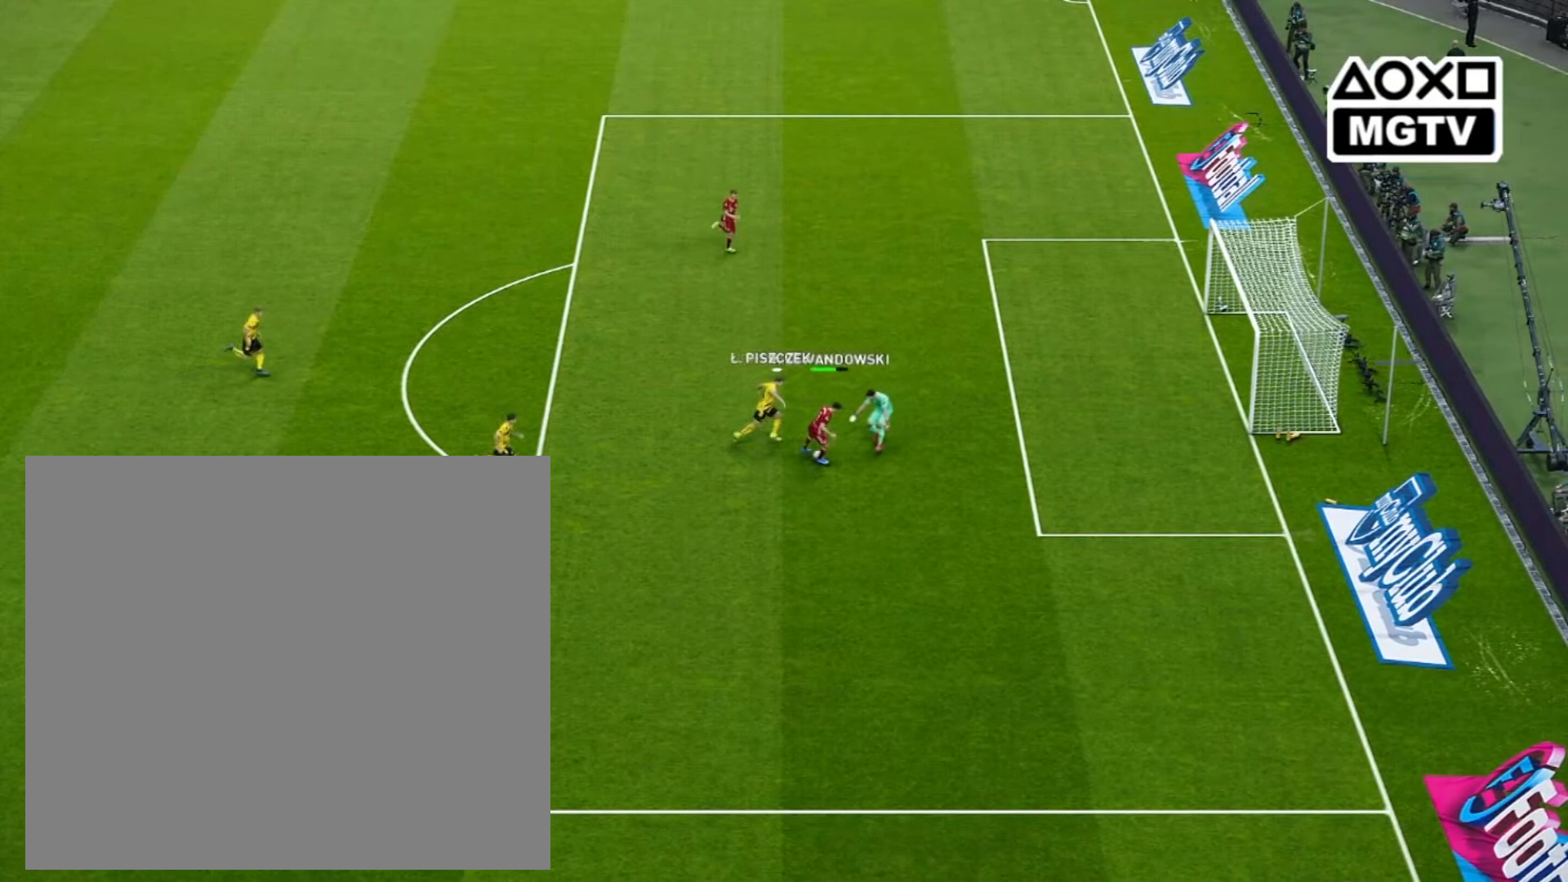
{"buttons": [], "left_stick": "right", "right_stick": "center", "events": []}
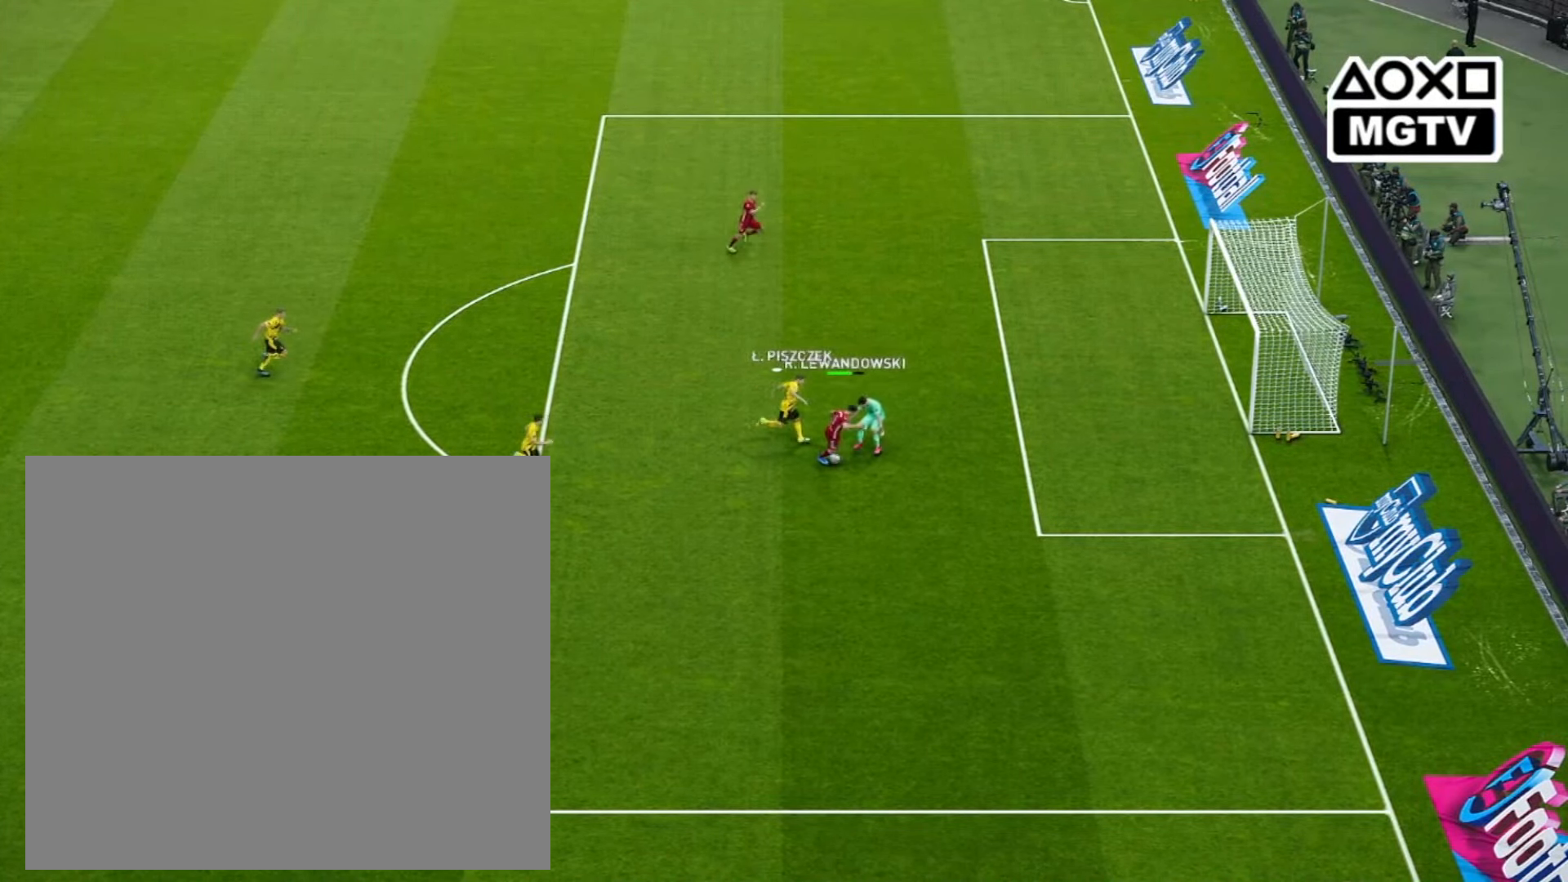
{"buttons": [], "left_stick": "right", "right_stick": "center", "events": []}
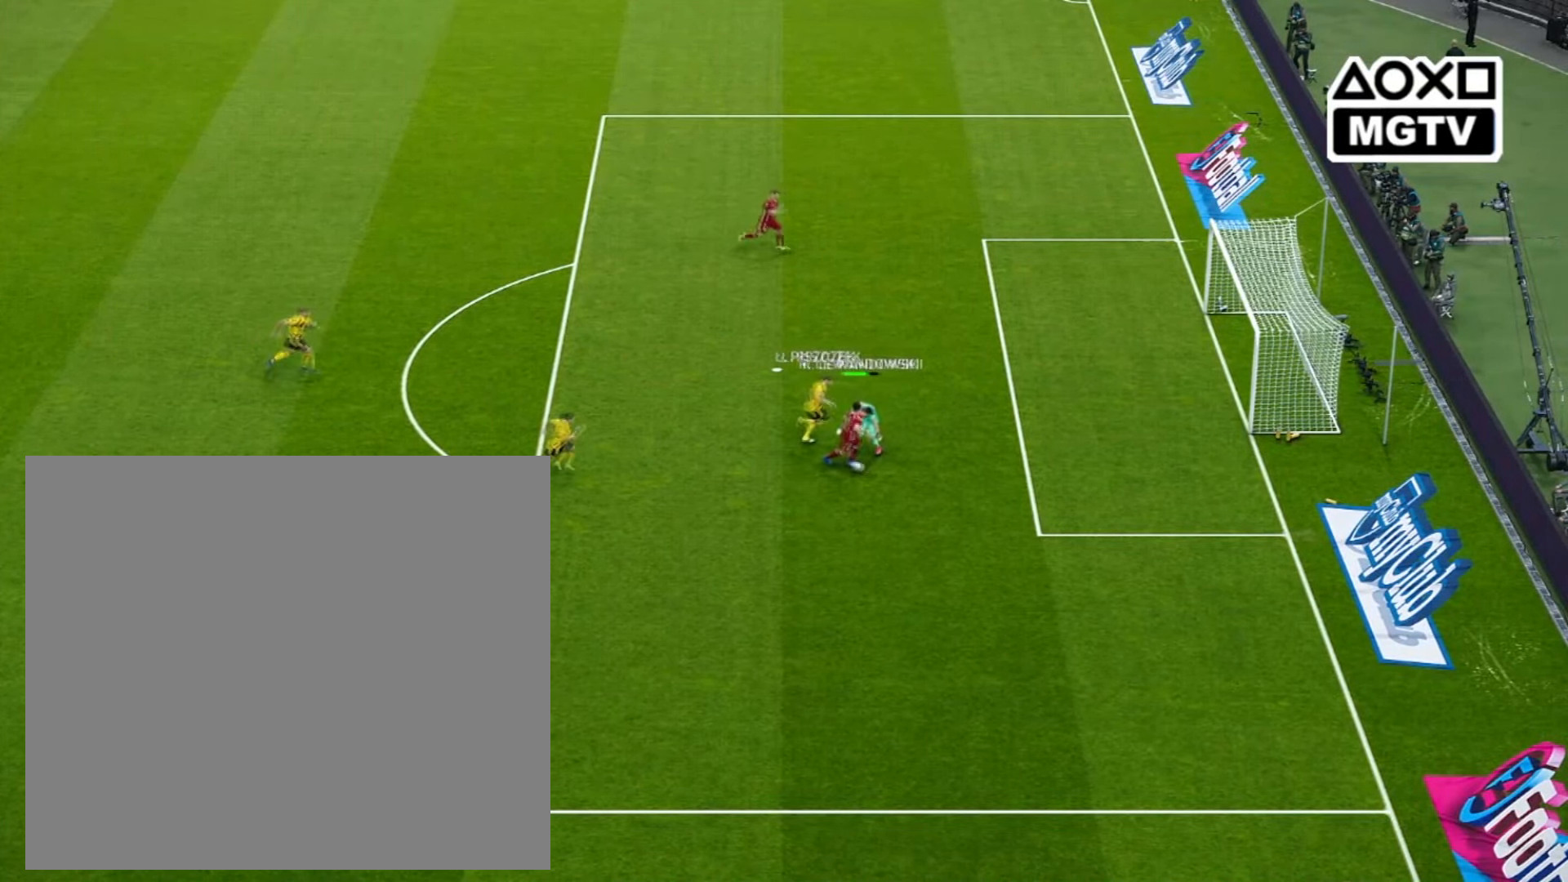
{"buttons": [], "left_stick": "right", "right_stick": "center", "events": []}
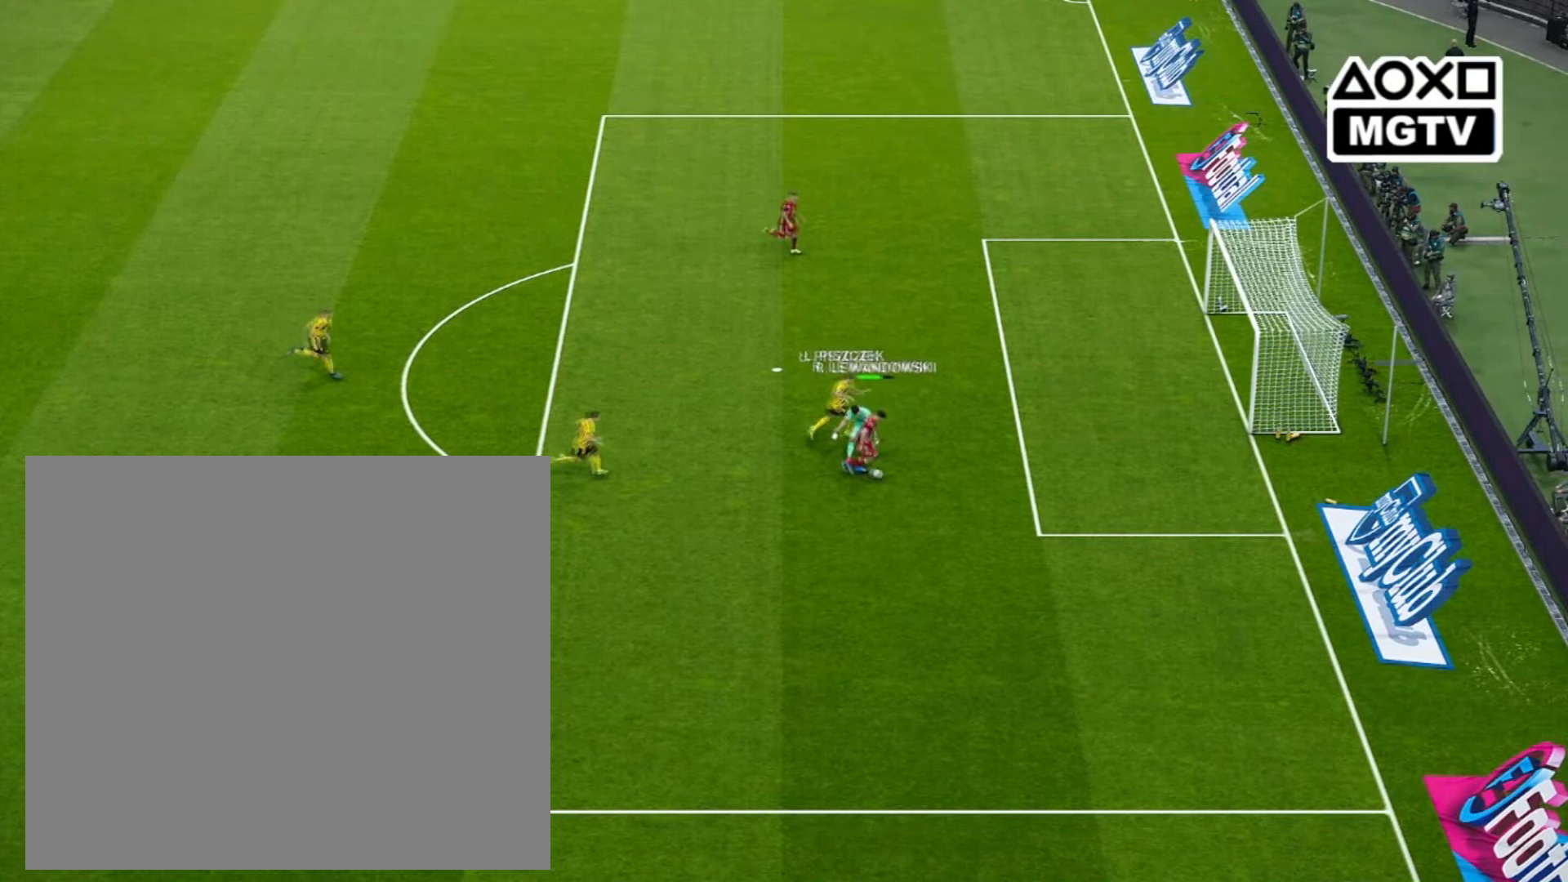
{"buttons": [], "left_stick": "right", "right_stick": "center", "events": []}
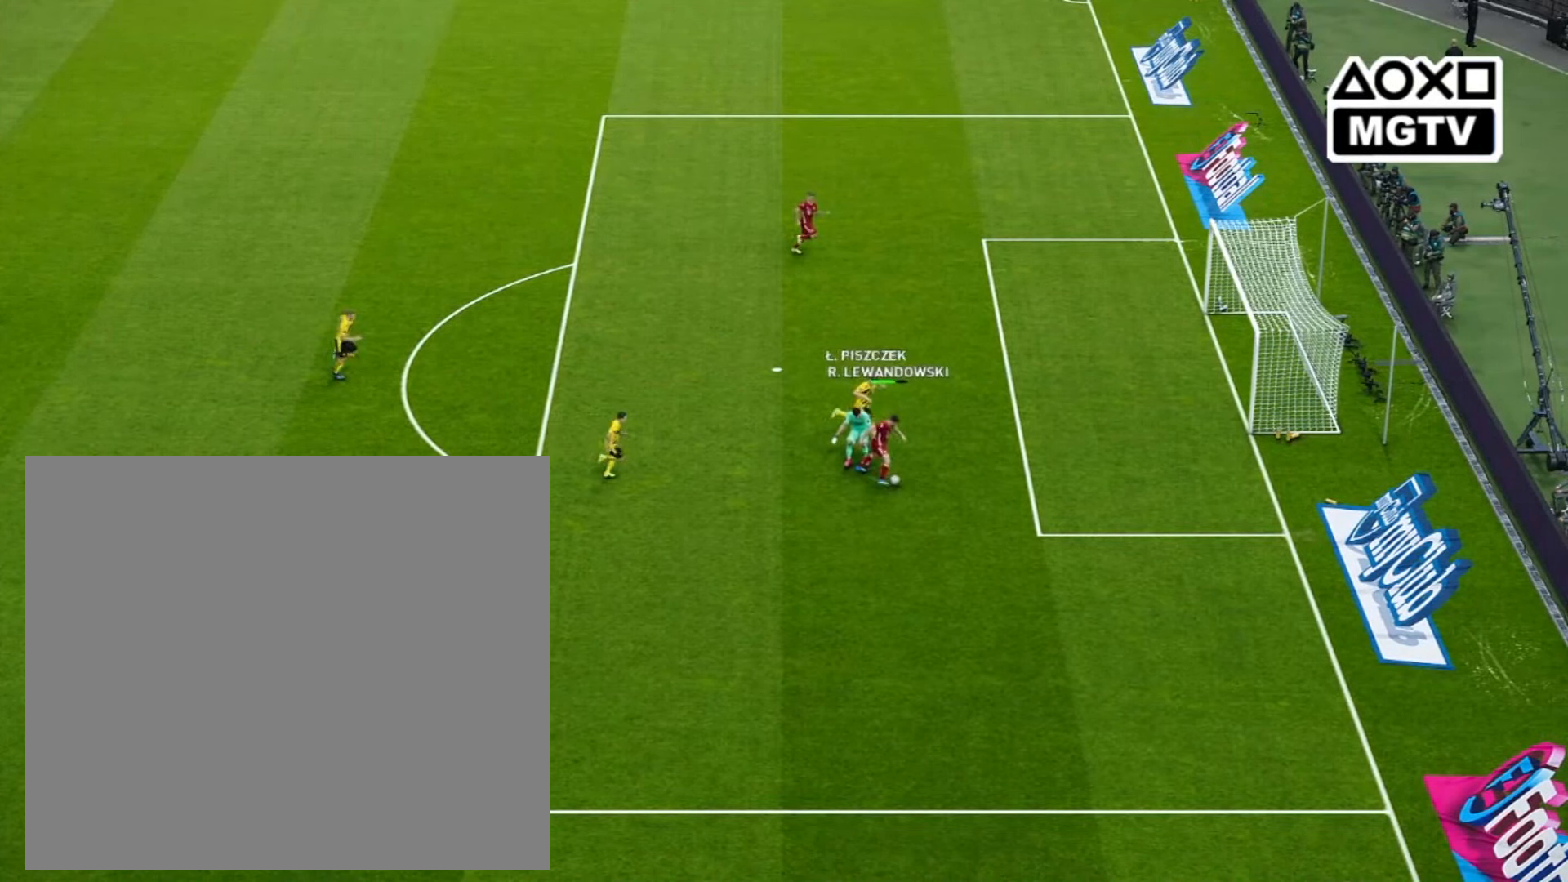
{"buttons": [], "left_stick": "right", "right_stick": "center", "events": []}
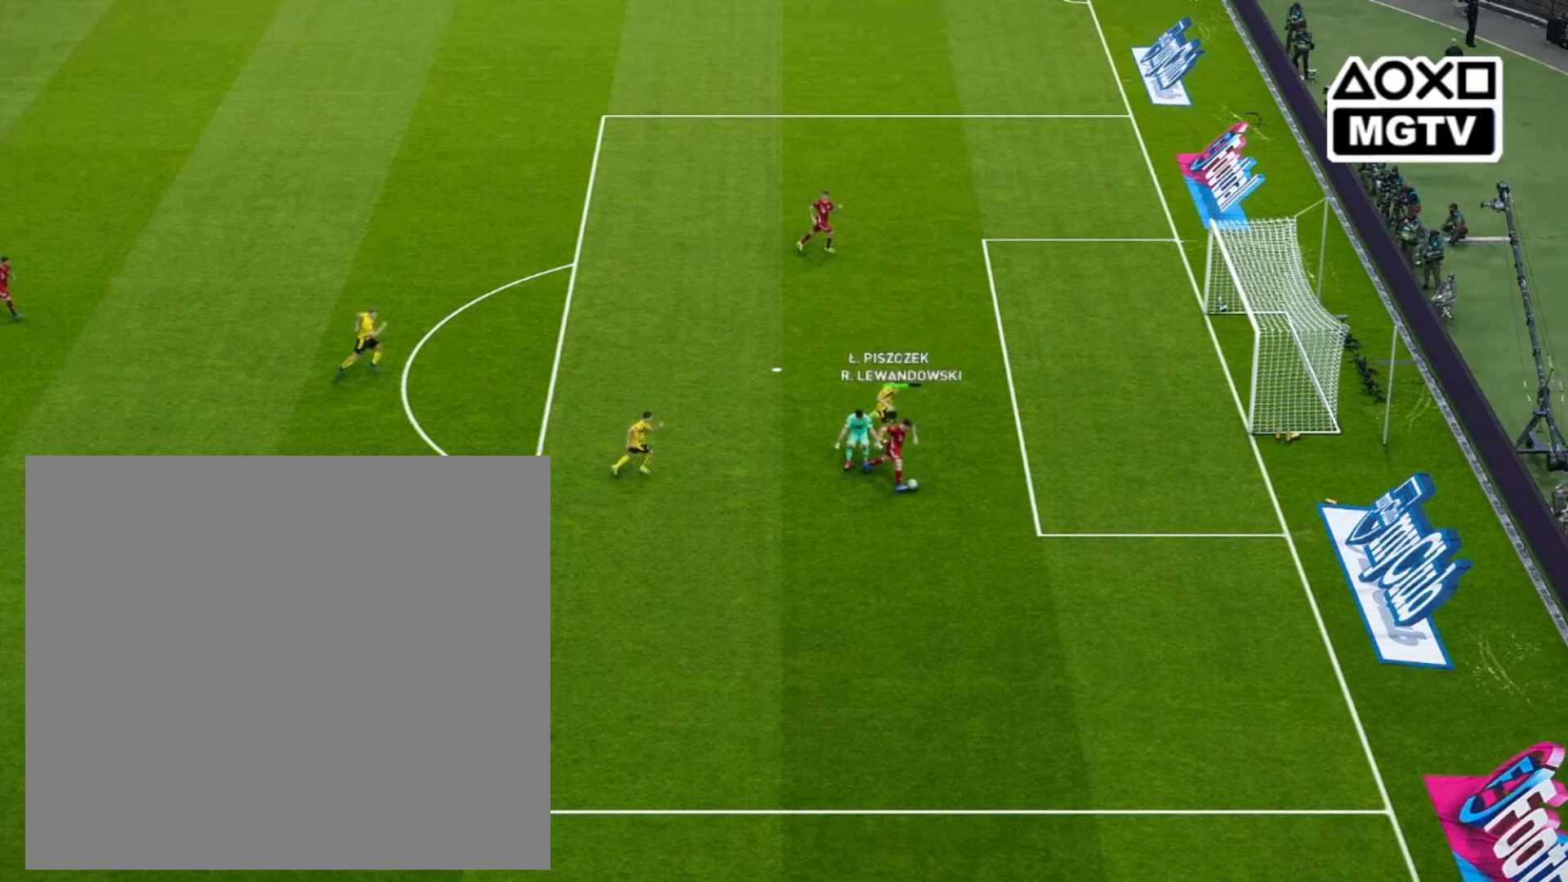
{"buttons": [], "left_stick": "right", "right_stick": "center", "events": []}
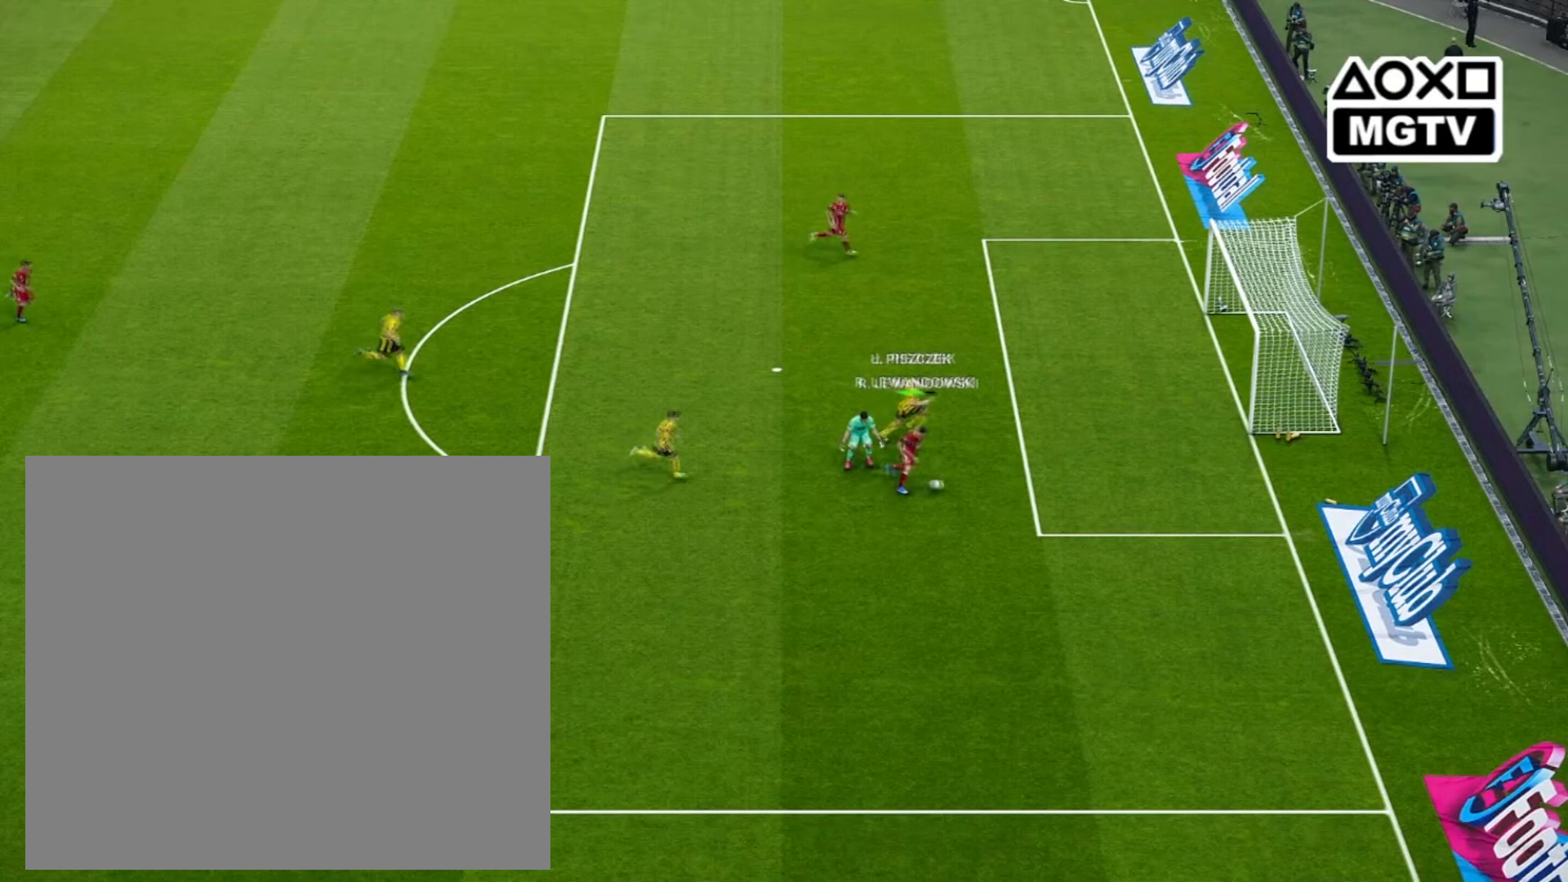
{"buttons": [], "left_stick": "right", "right_stick": "center", "events": []}
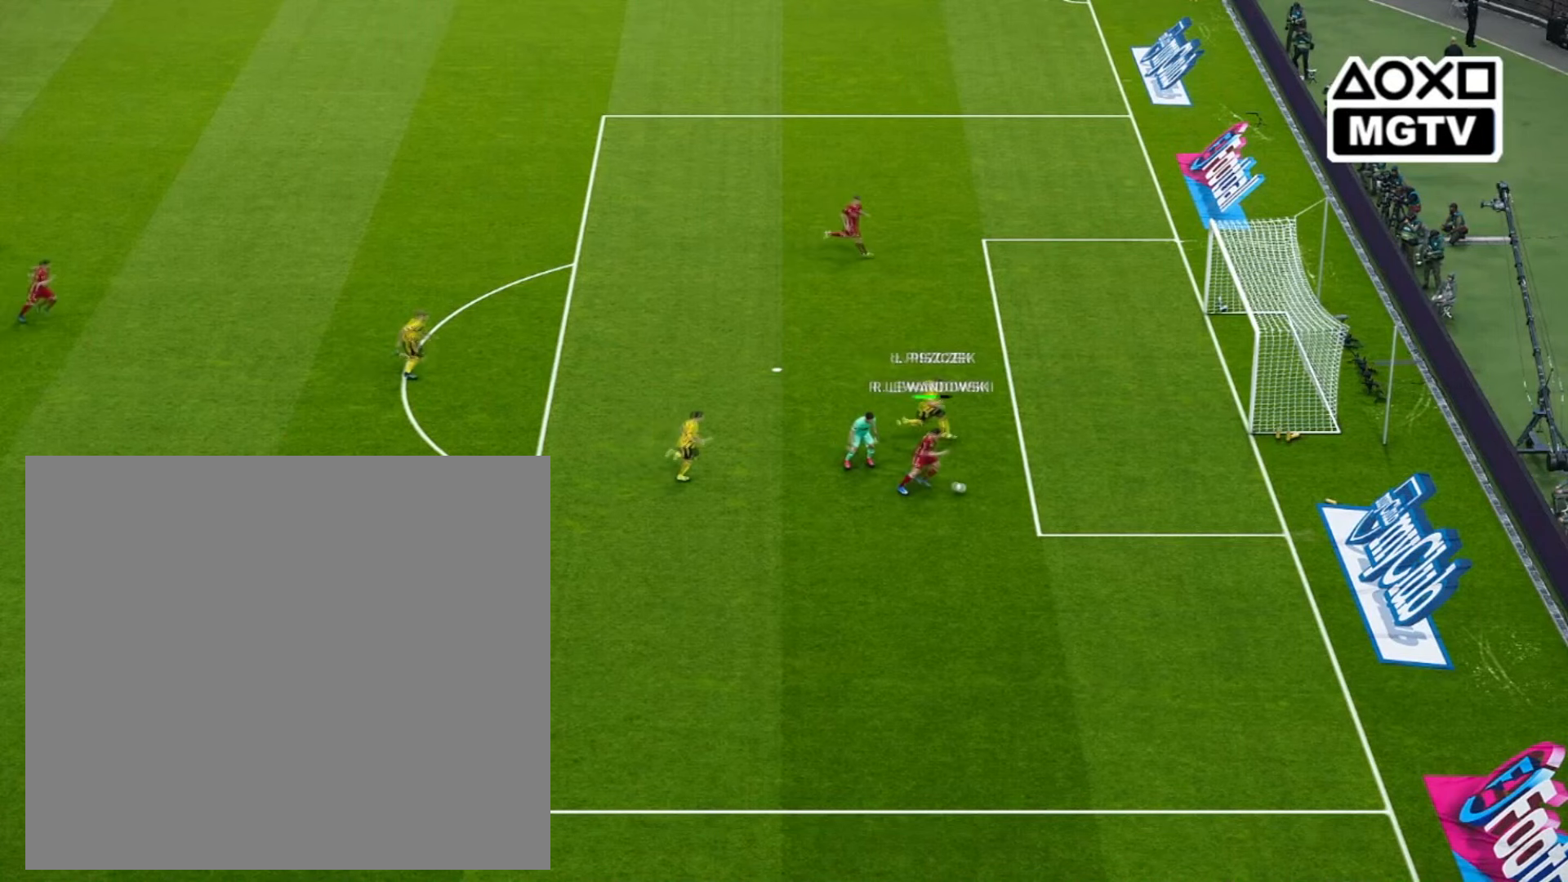
{"buttons": ["SQUARE"], "left_stick": "up-right", "right_stick": "center", "events": [[120, "SQUARE", "down"], [280, "left_stick", "up-right"]]}
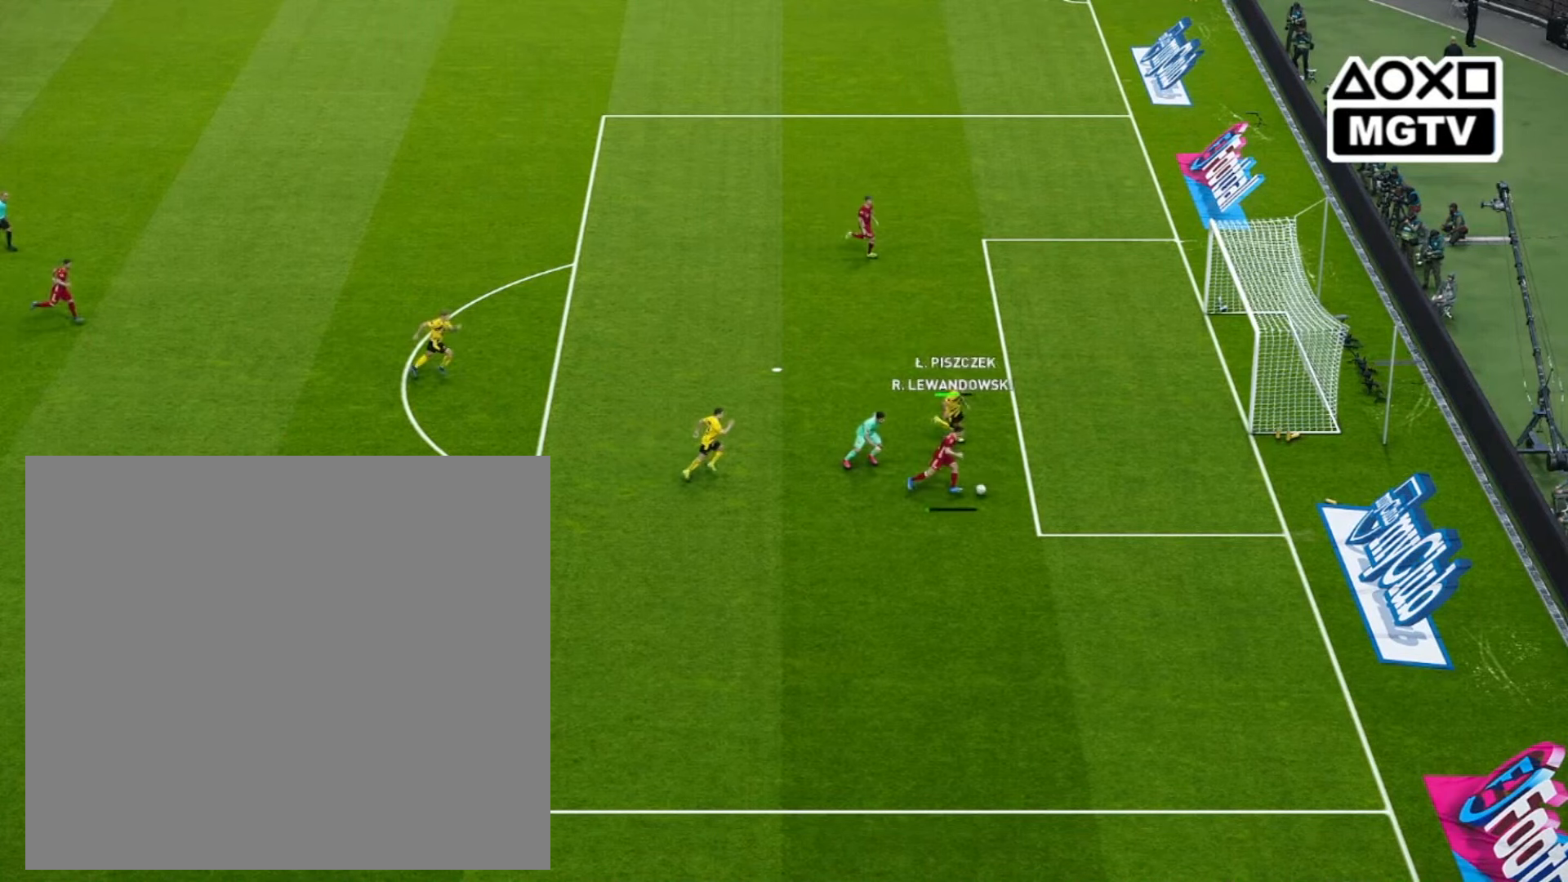
{"buttons": [], "left_stick": "up-right", "right_stick": "center", "events": [[360, "SQUARE", "up"]]}
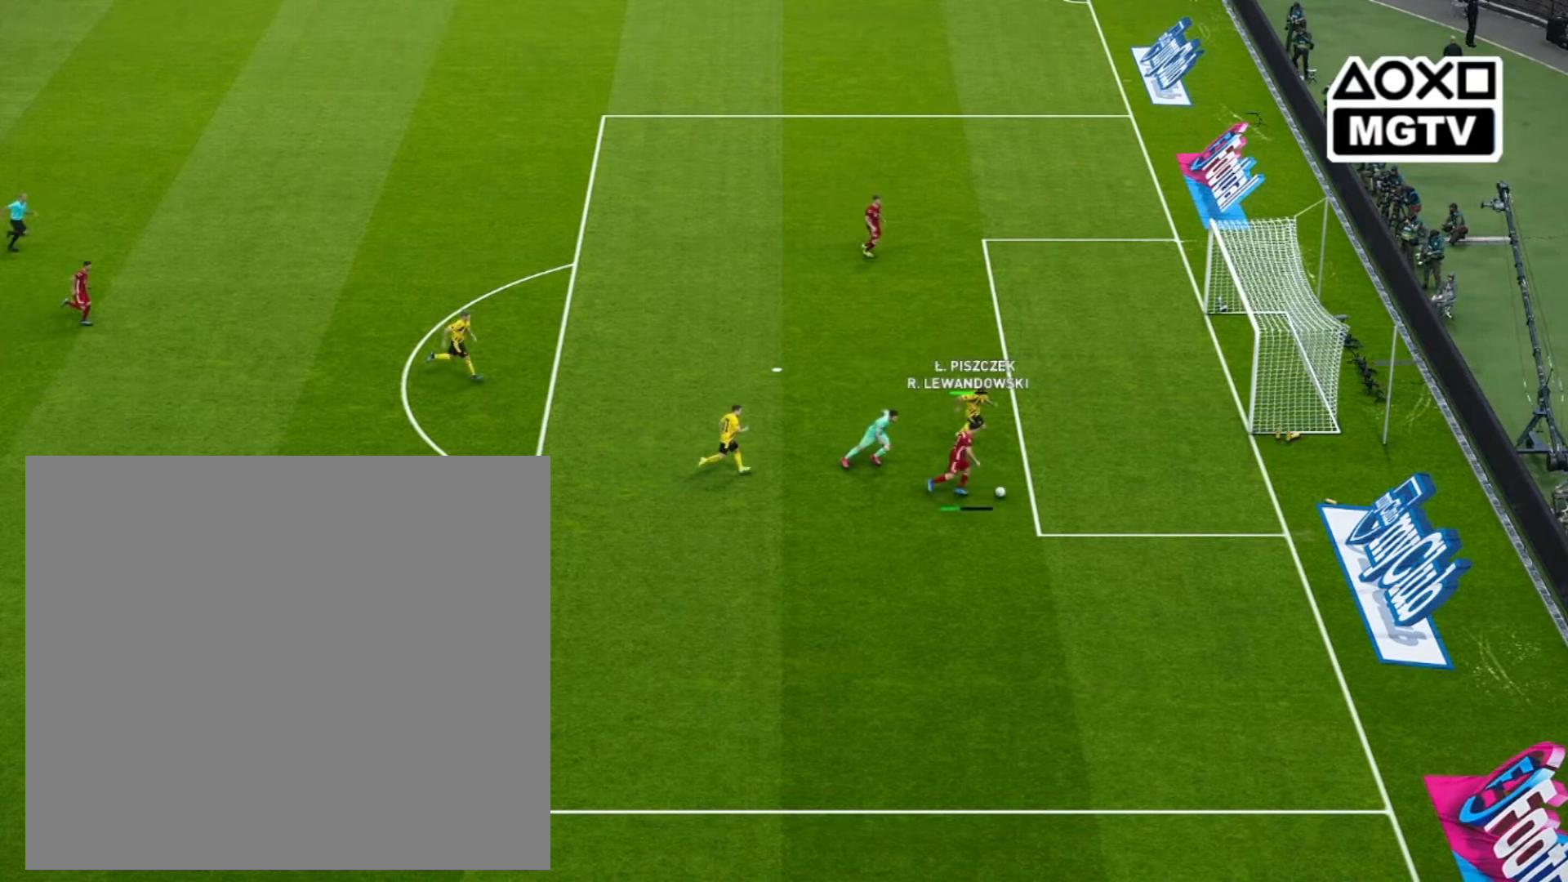
{"buttons": [], "left_stick": "up-right", "right_stick": "center", "events": []}
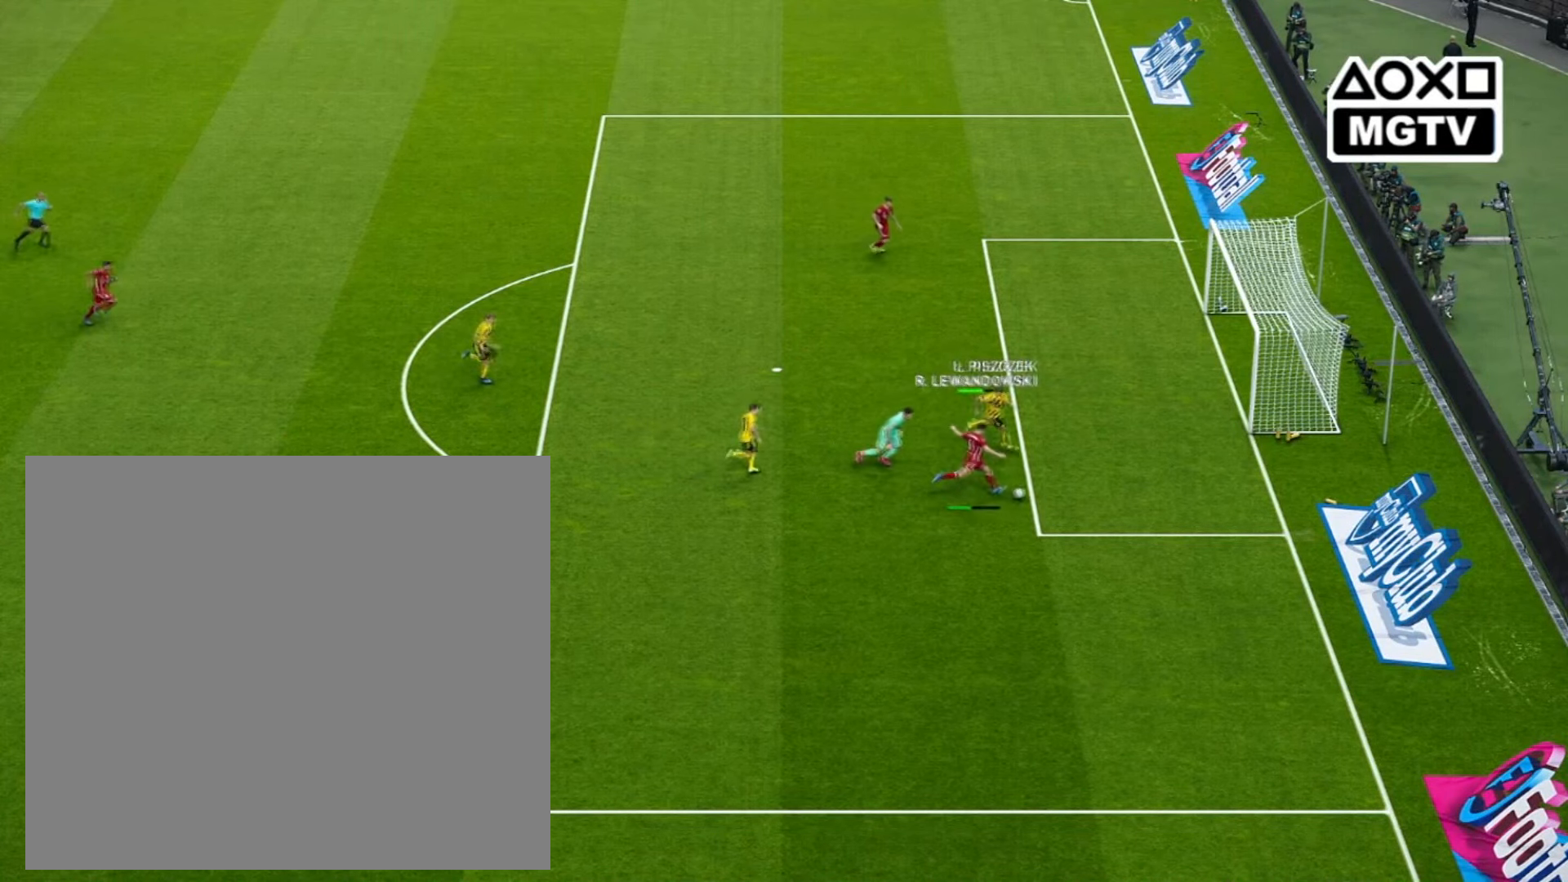
{"buttons": [], "left_stick": "up-right", "right_stick": "center", "events": []}
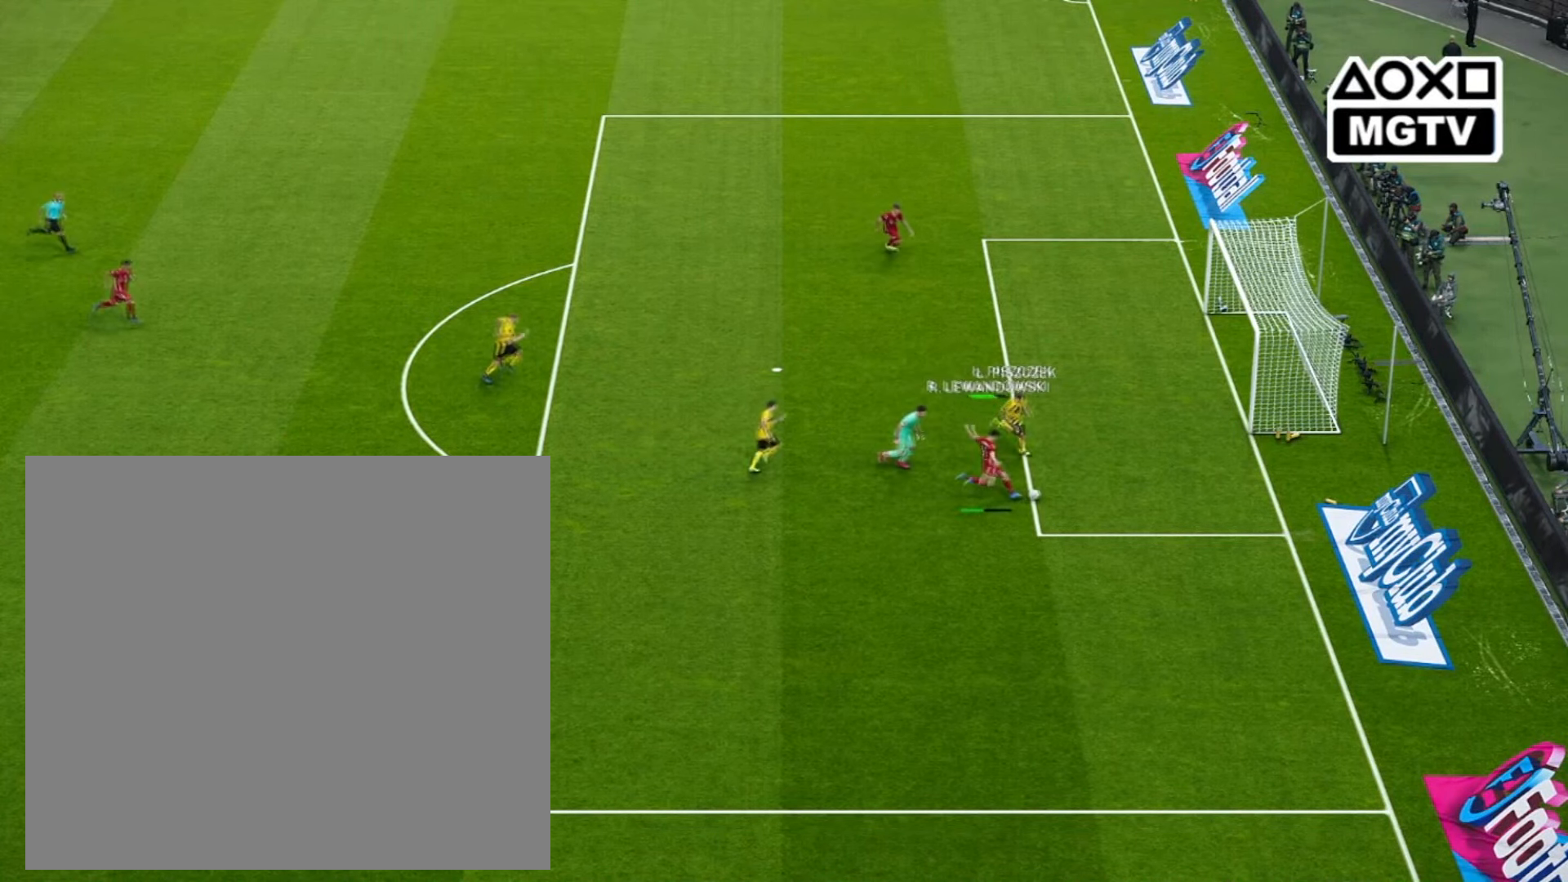
{"buttons": [], "left_stick": "up-right", "right_stick": "center", "events": []}
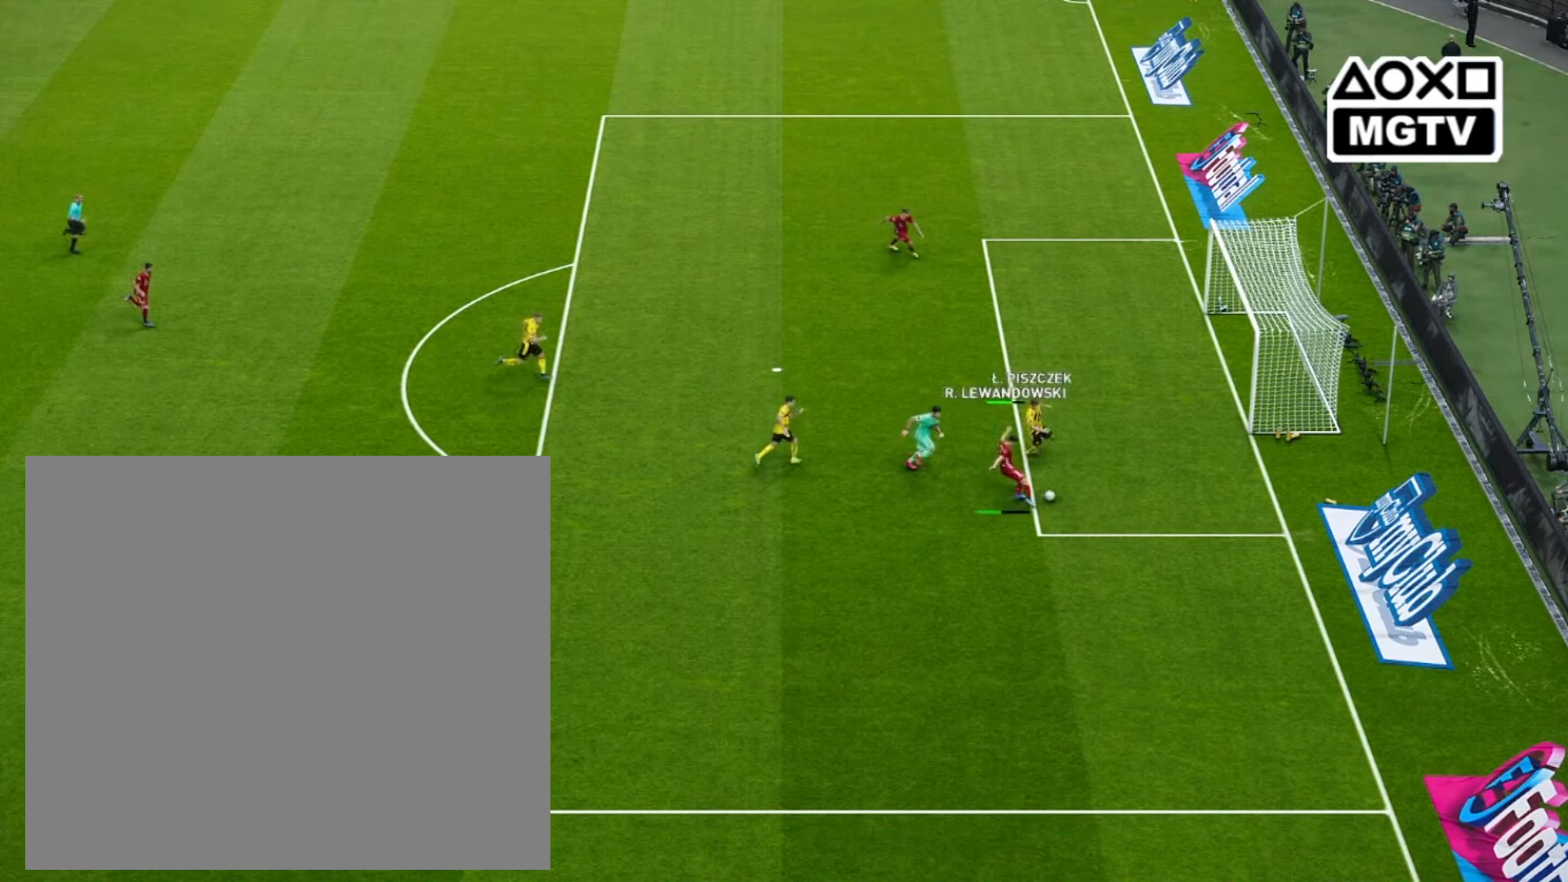
{"buttons": [], "left_stick": "up-right", "right_stick": "center", "events": []}
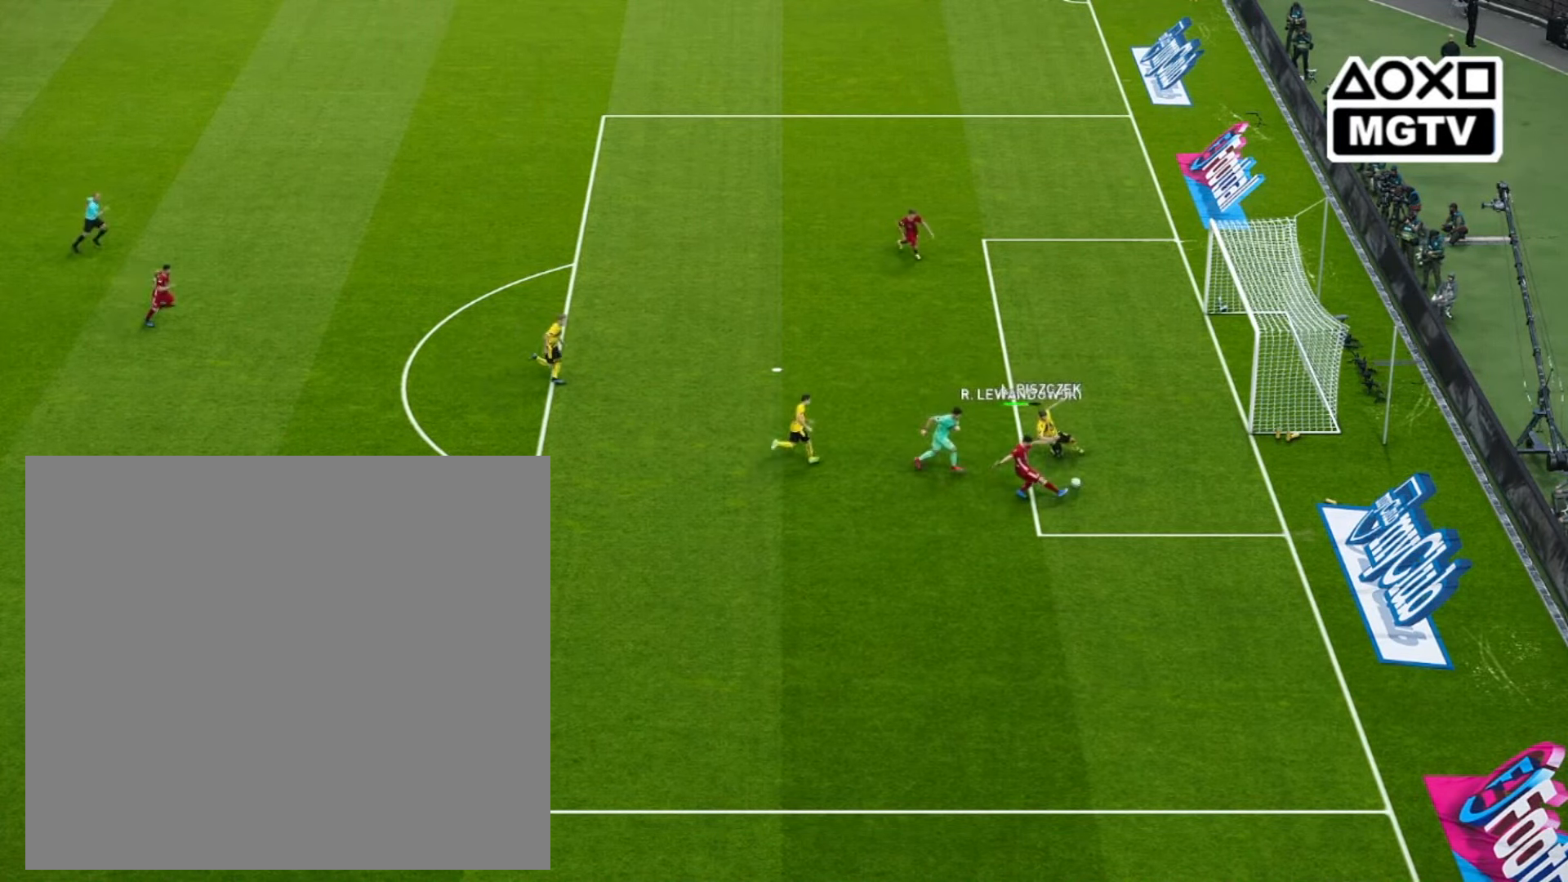
{"buttons": [], "left_stick": "up-right", "right_stick": "center", "events": []}
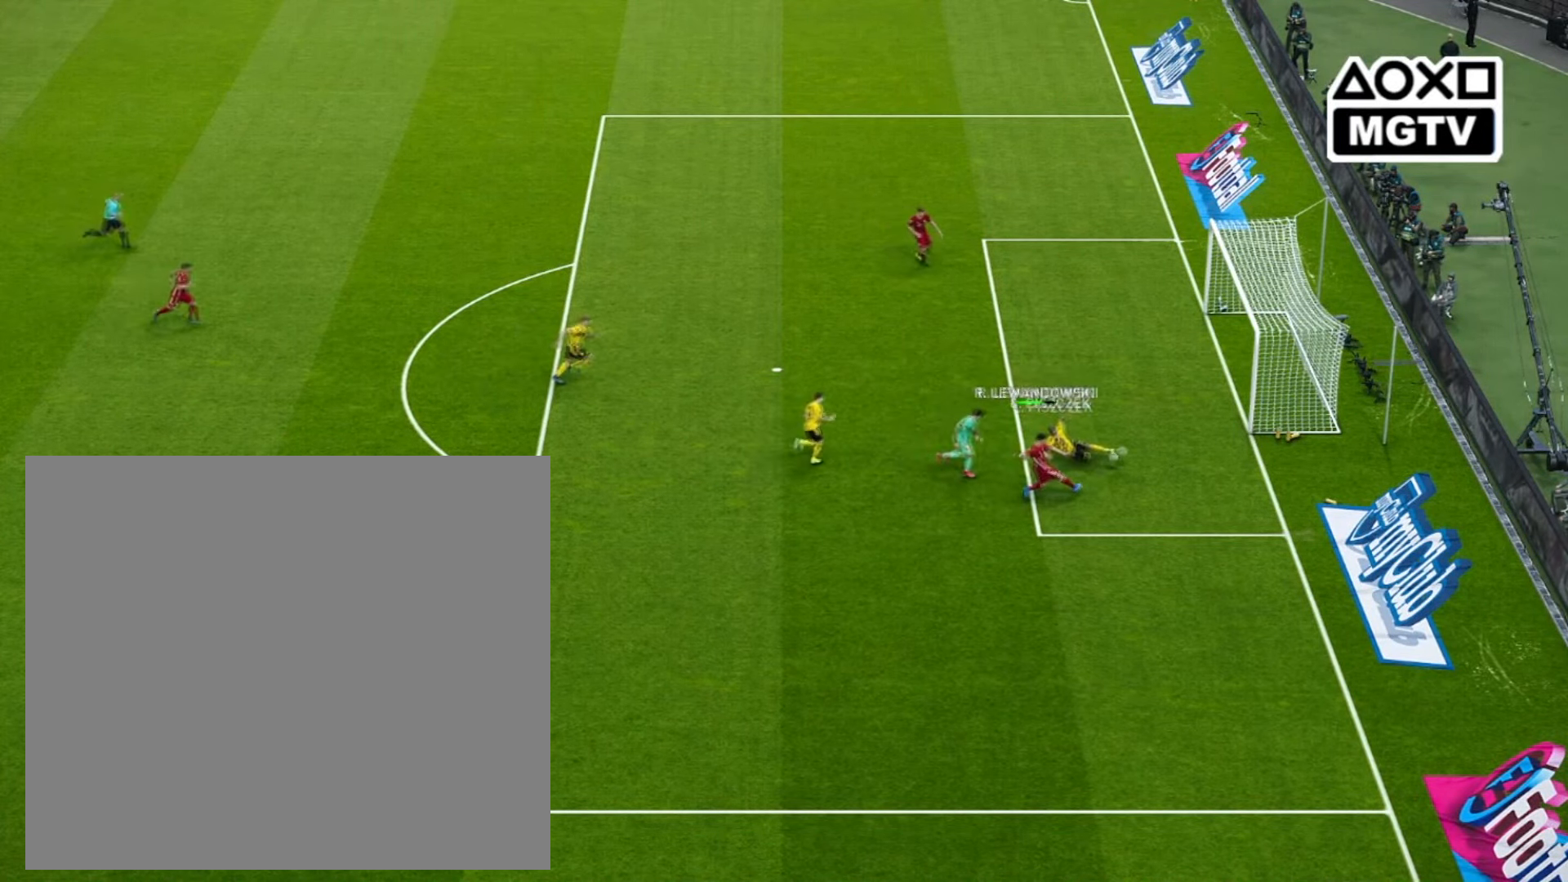
{"buttons": [], "left_stick": "up-right", "right_stick": "center", "events": []}
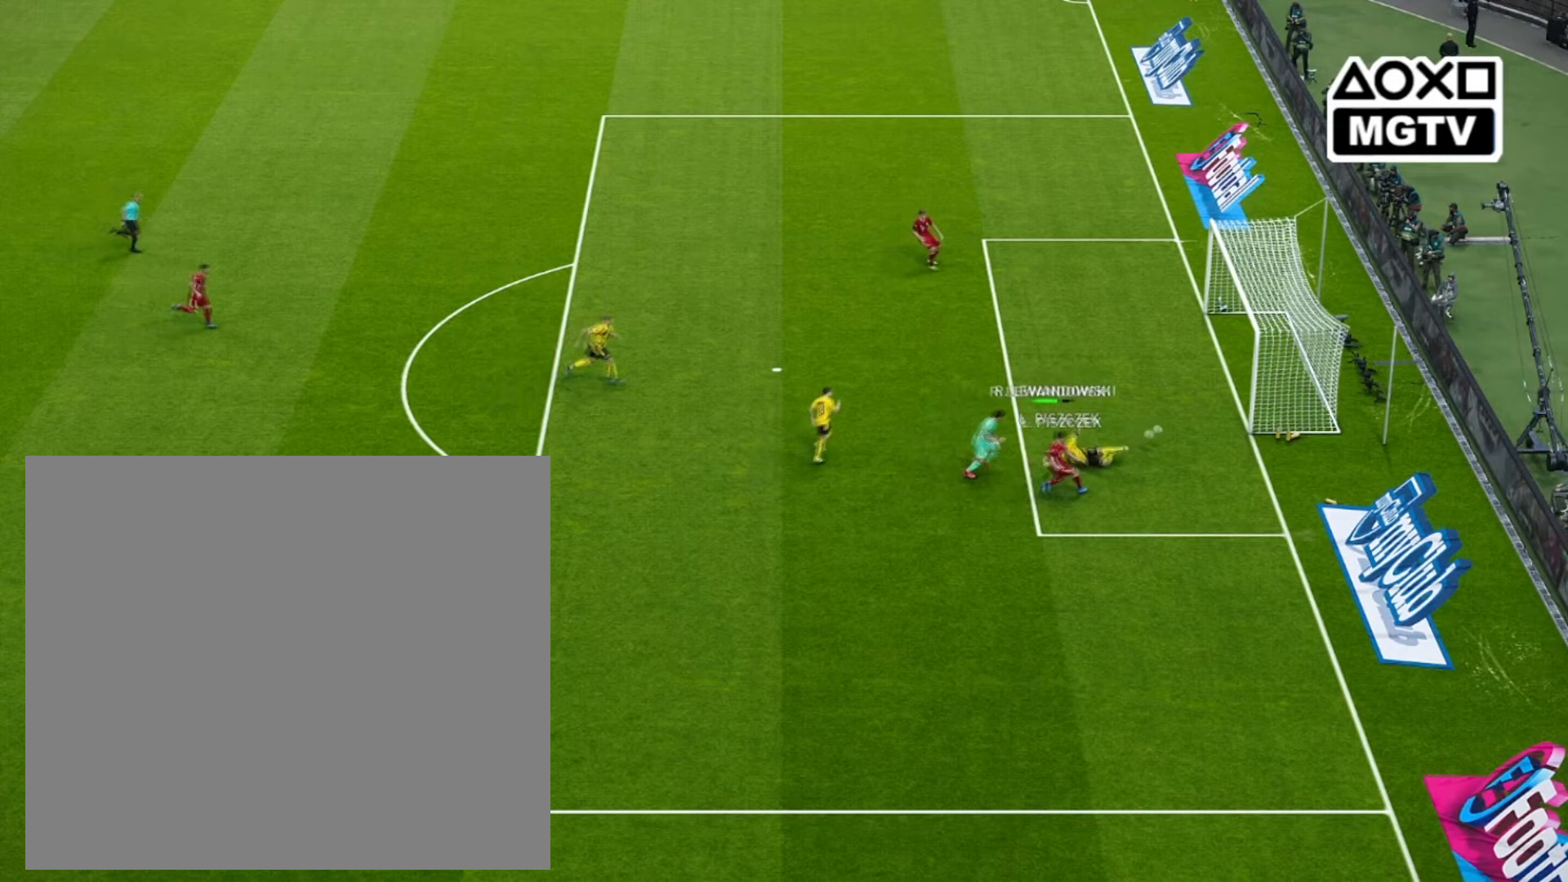
{"buttons": [], "left_stick": "up-right", "right_stick": "center", "events": []}
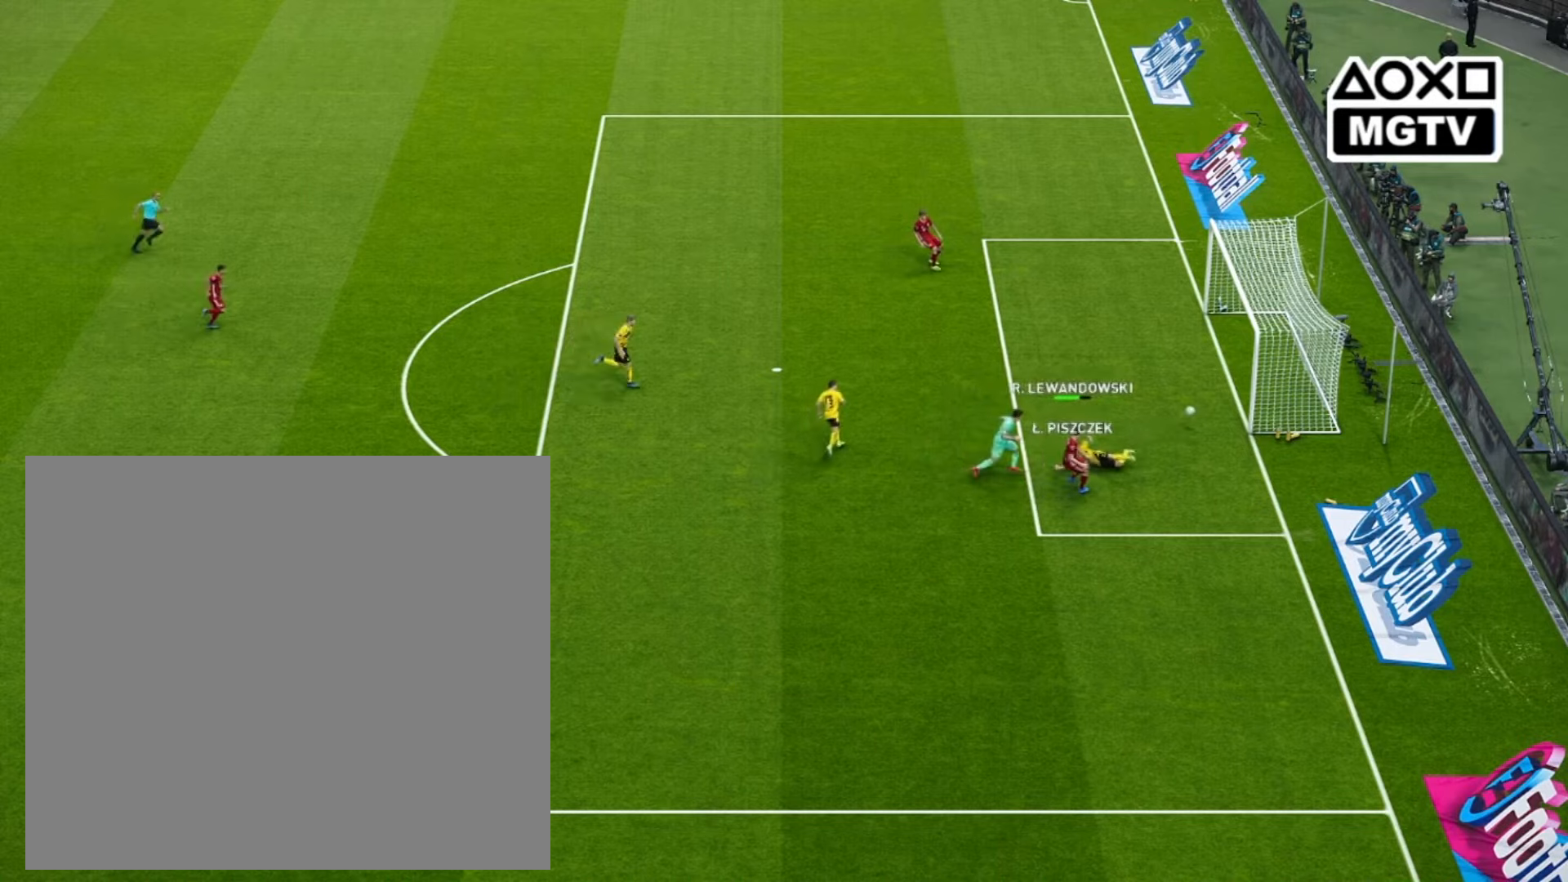
{"buttons": [], "left_stick": "center", "right_stick": "center", "events": [[200, "left_stick", "center"]]}